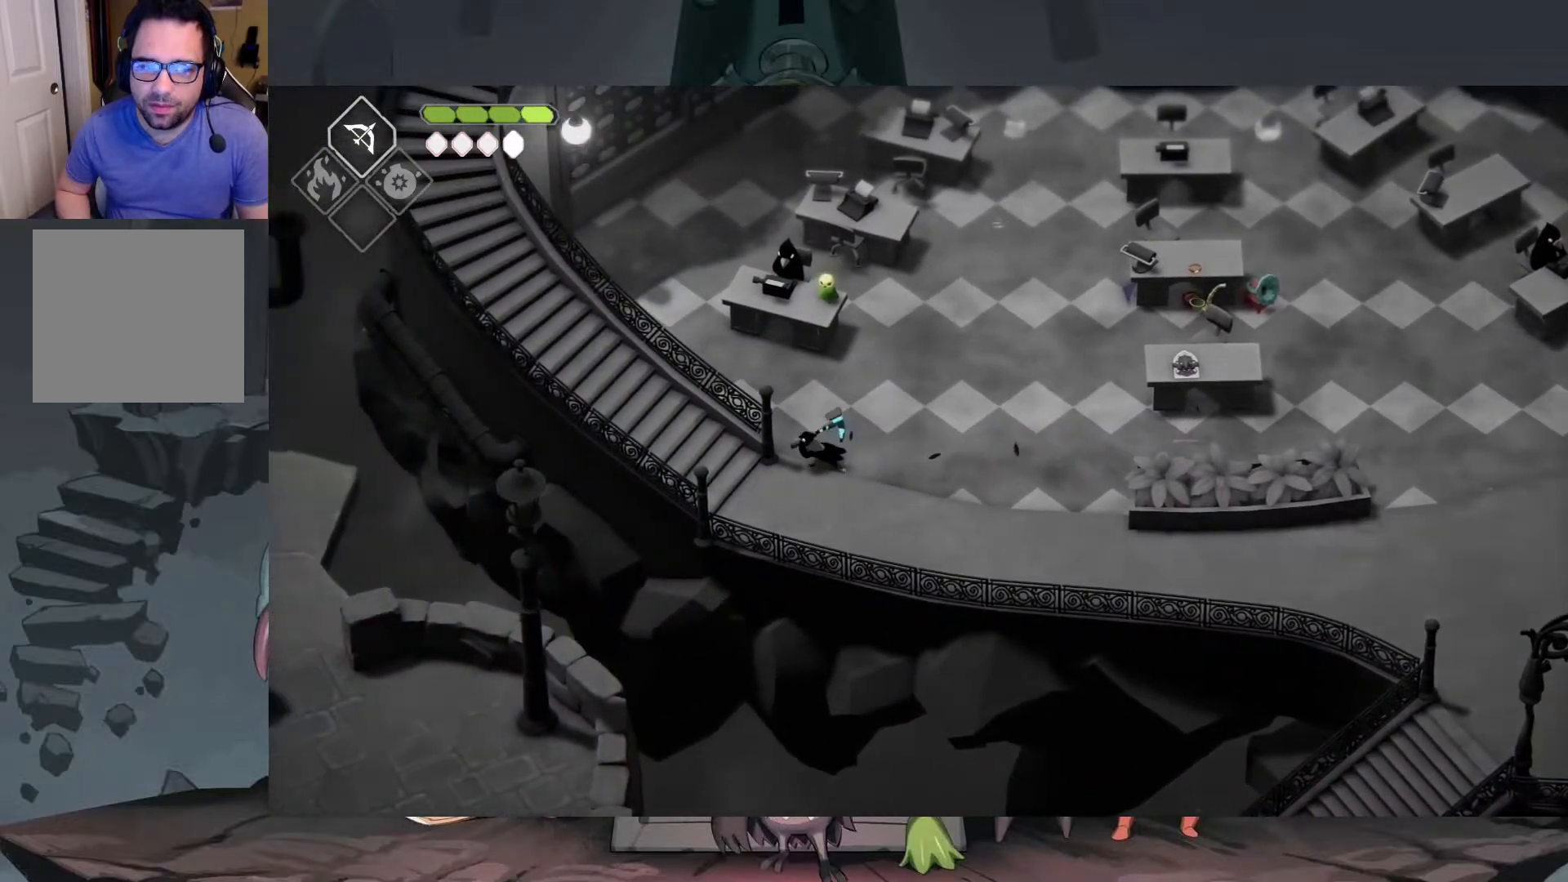
Gameplay with a controller (Xbox layout); each line is a JSON object with the inputs held at the frame after it. "events" lists button and stick changes between this image and that frame as [ms after this image, input, new state], when the widget could be followed in between.
{"buttons": ["A"], "left_stick": "up-left", "right_stick": "center", "events": [[317, "left_stick", "up-left"], [450, "A", "down"]]}
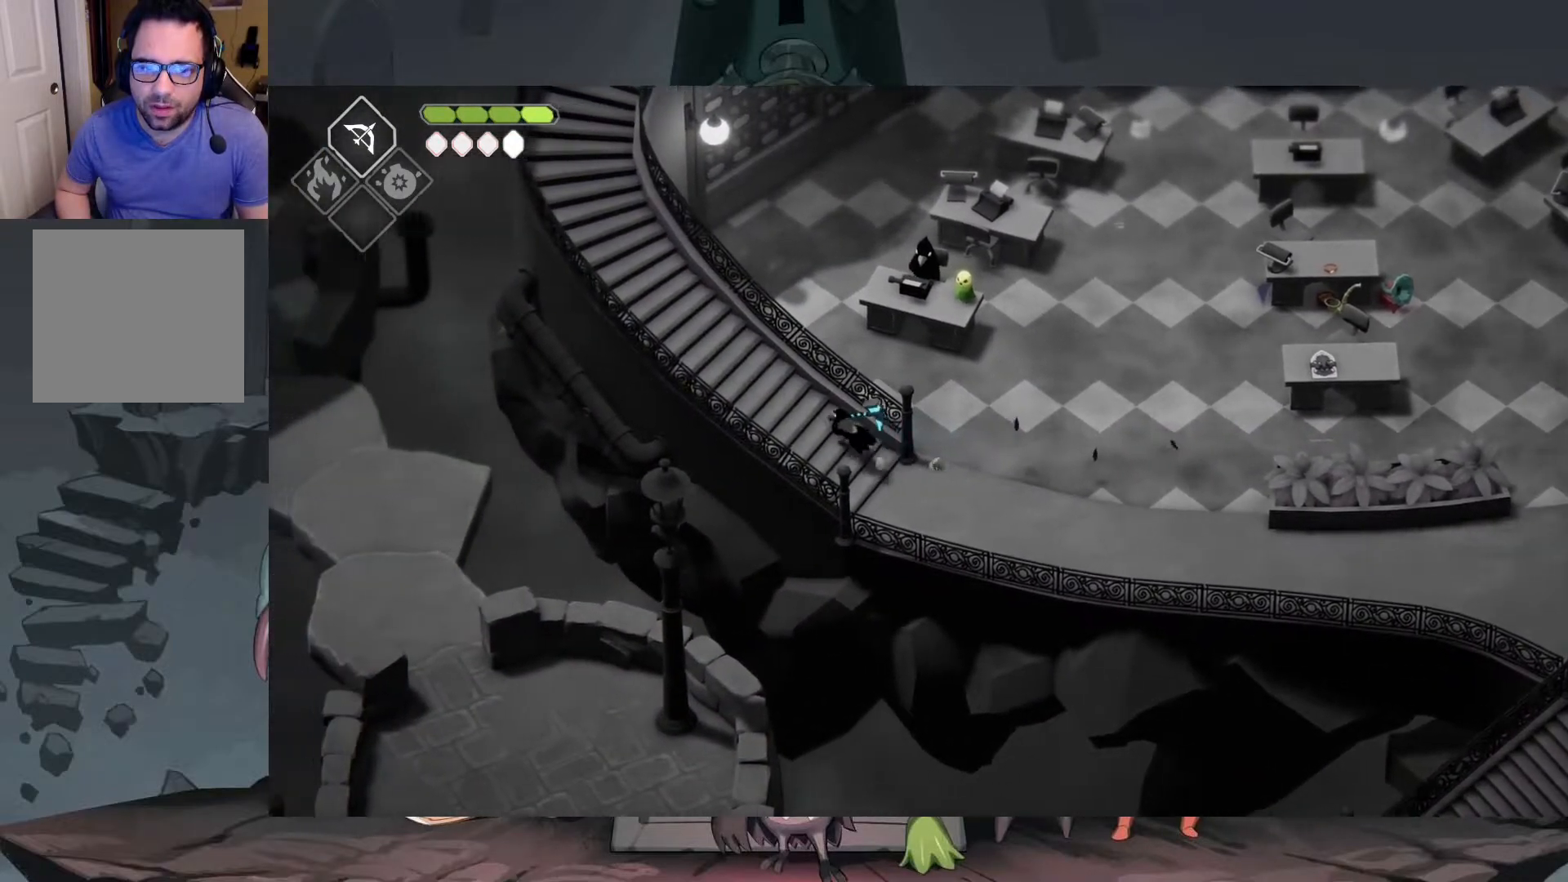
{"buttons": [], "left_stick": "up-left", "right_stick": "center", "events": [[417, "A", "up"]]}
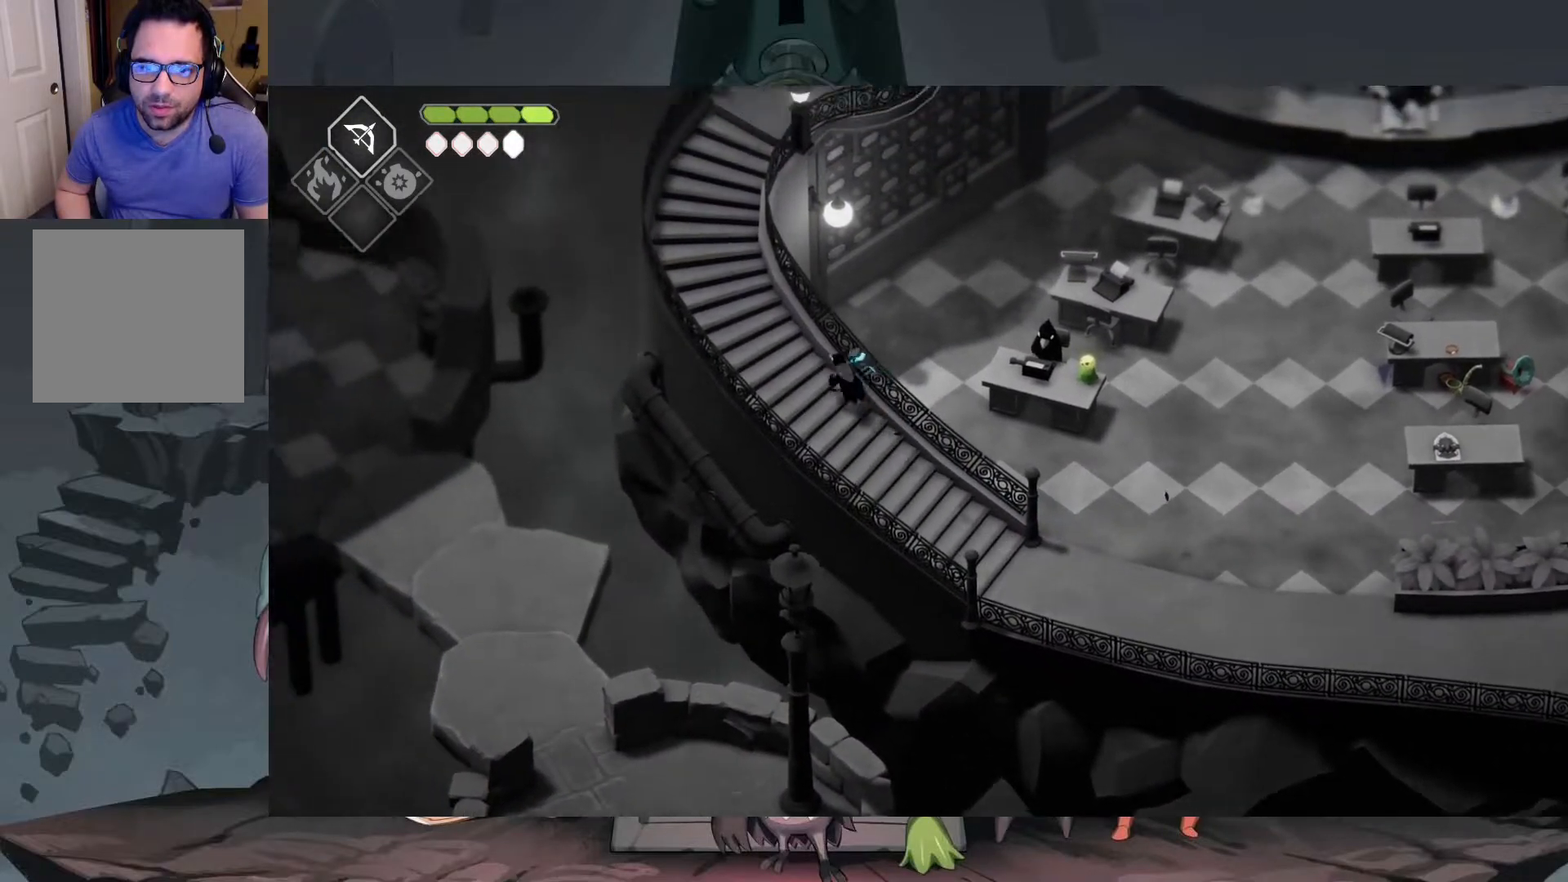
{"buttons": [], "left_stick": "up", "right_stick": "center", "events": [[217, "A", "down"], [350, "A", "up"], [483, "left_stick", "up"]]}
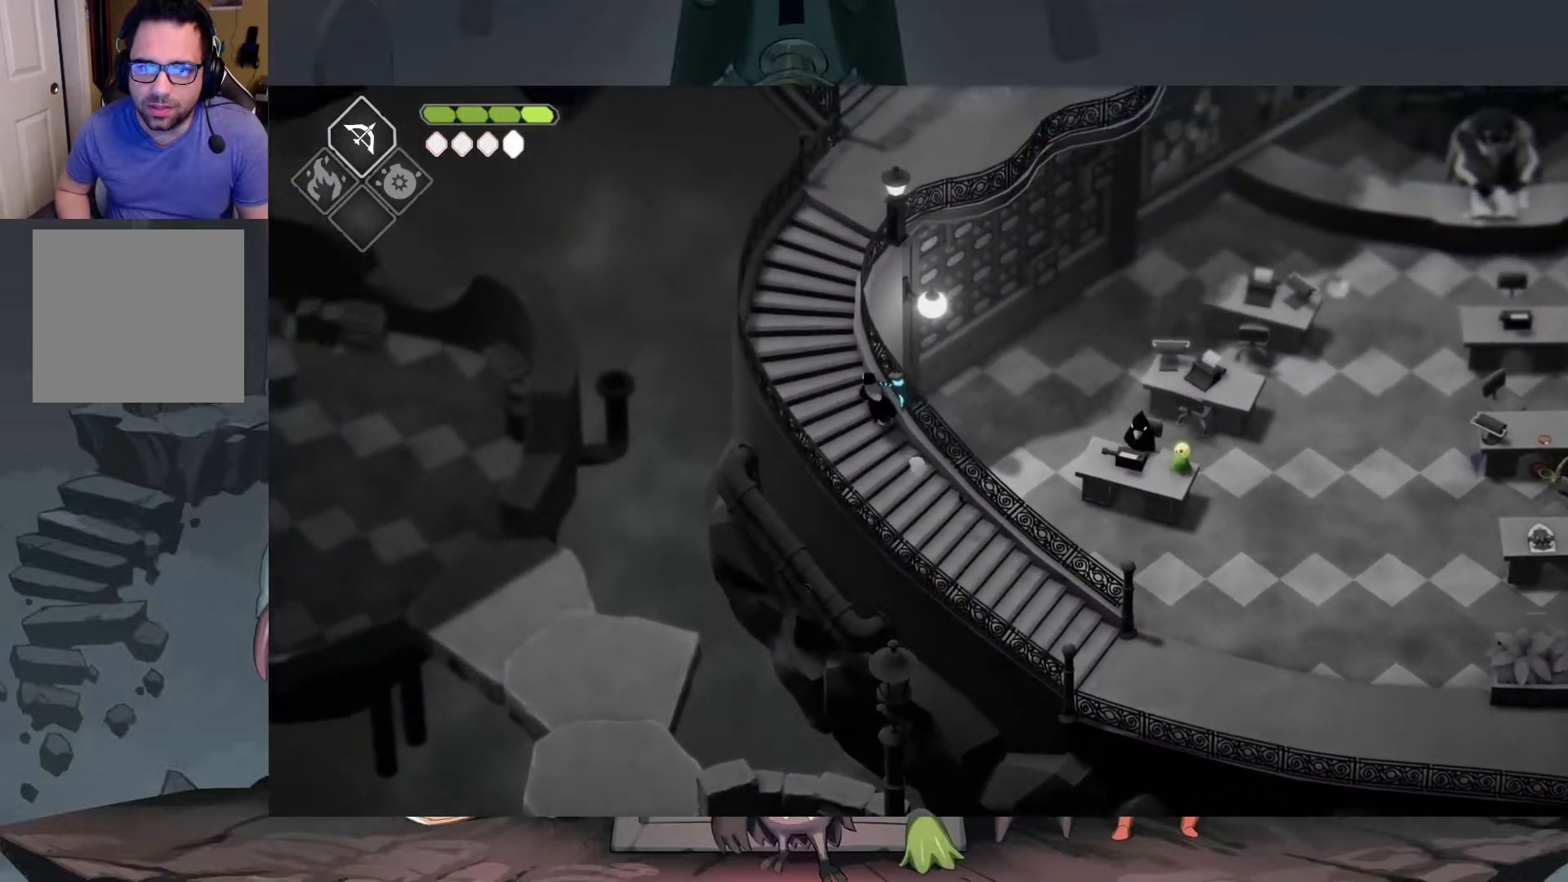
{"buttons": [], "left_stick": "up", "right_stick": "center", "events": []}
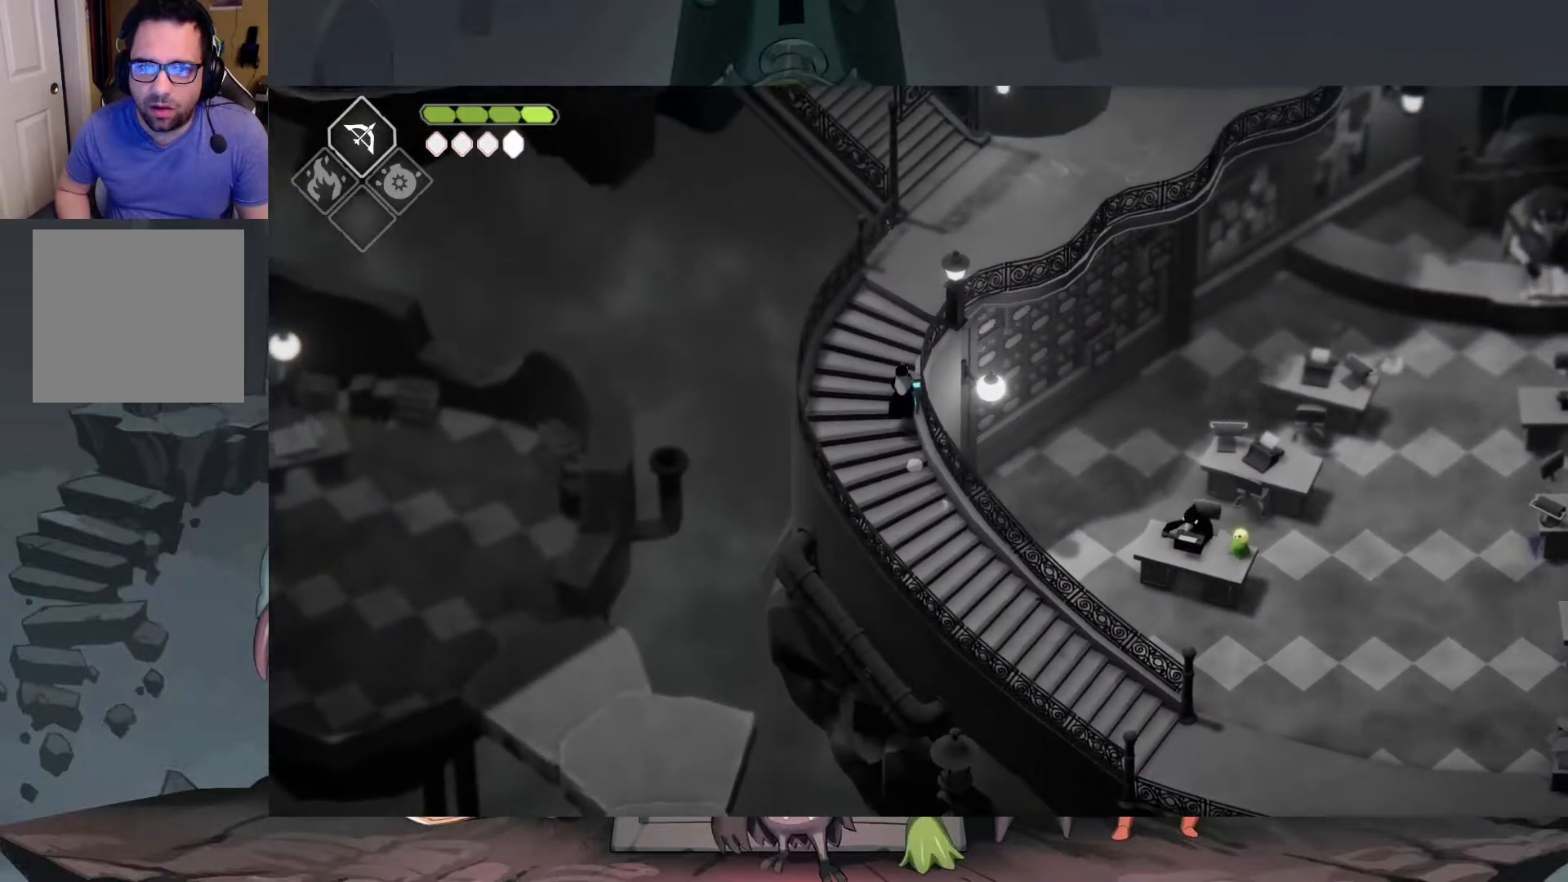
{"buttons": [], "left_stick": "up", "right_stick": "center", "events": [[17, "A", "down"], [250, "A", "up"]]}
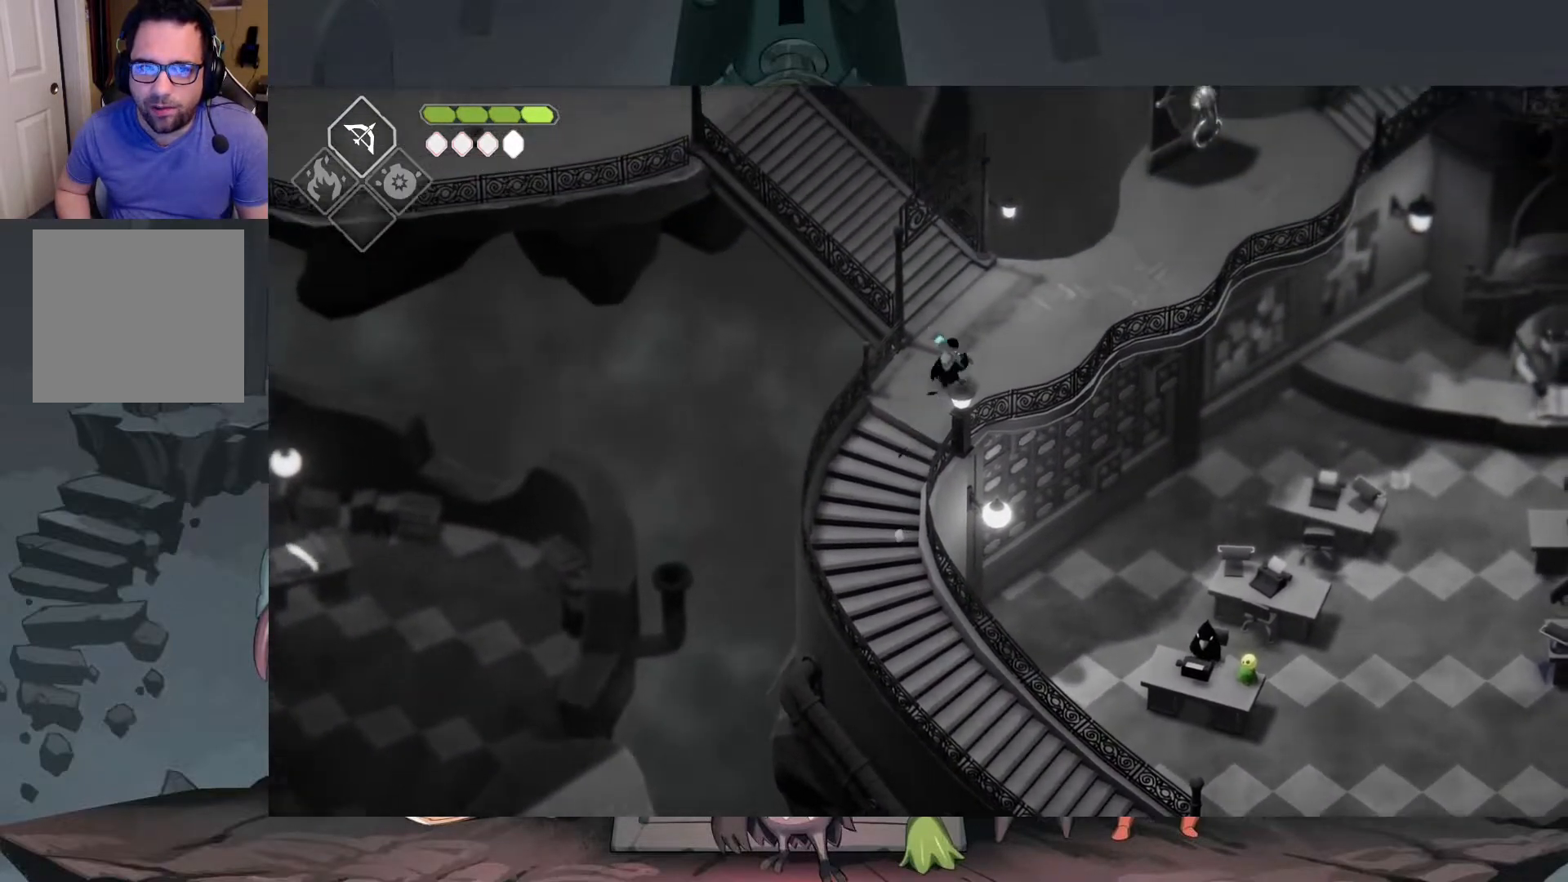
{"buttons": ["A"], "left_stick": "up-left", "right_stick": "center", "events": [[183, "left_stick", "up-left"], [383, "A", "down"]]}
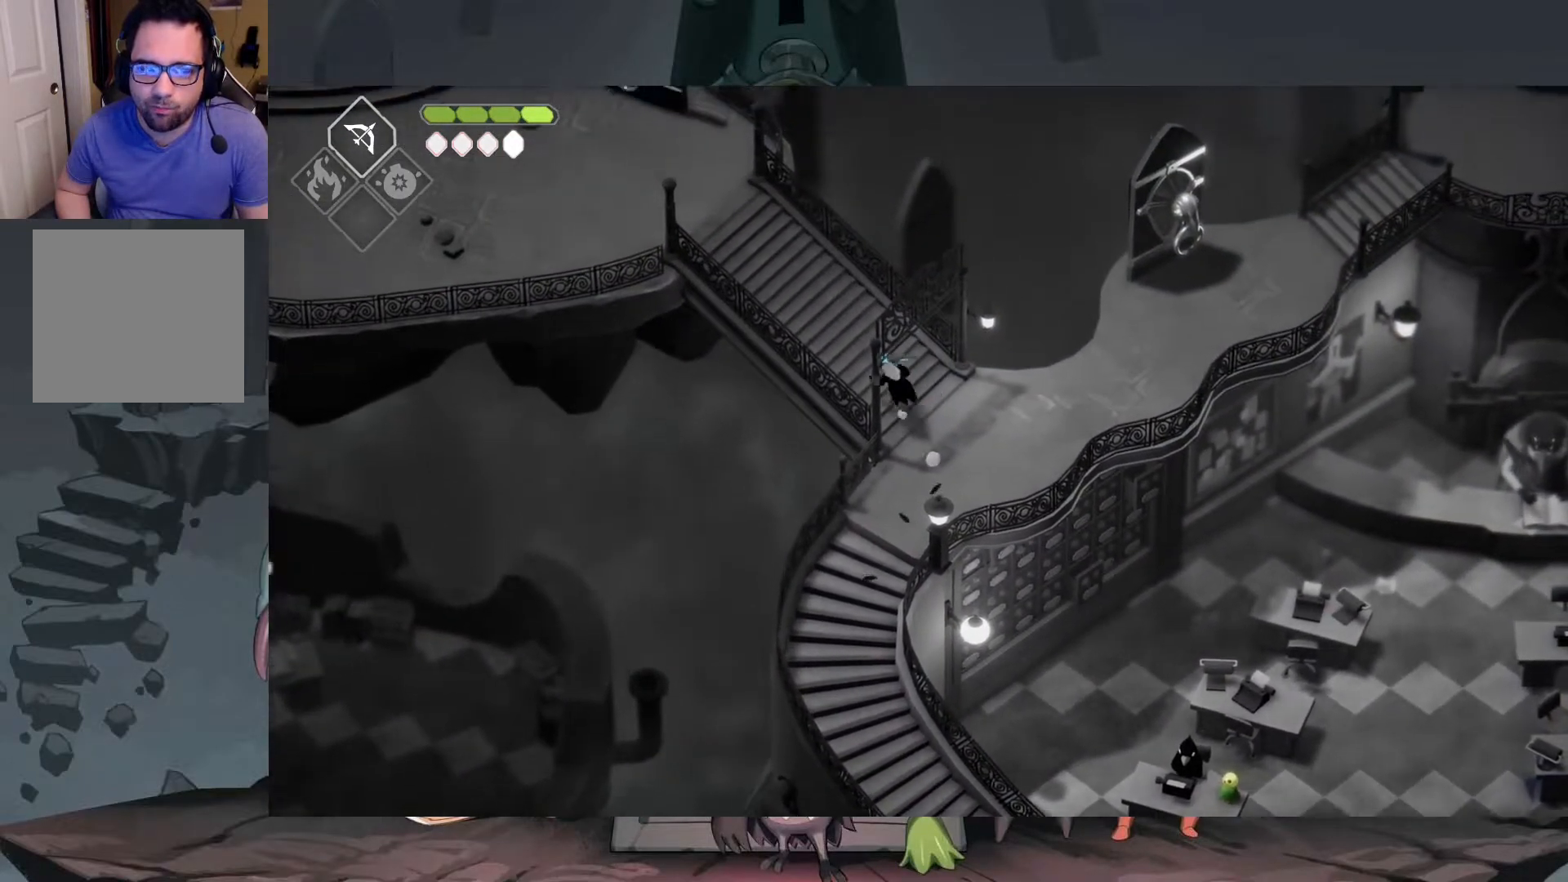
{"buttons": [], "left_stick": "center", "right_stick": "center", "events": [[50, "A", "up"], [350, "left_stick", "center"]]}
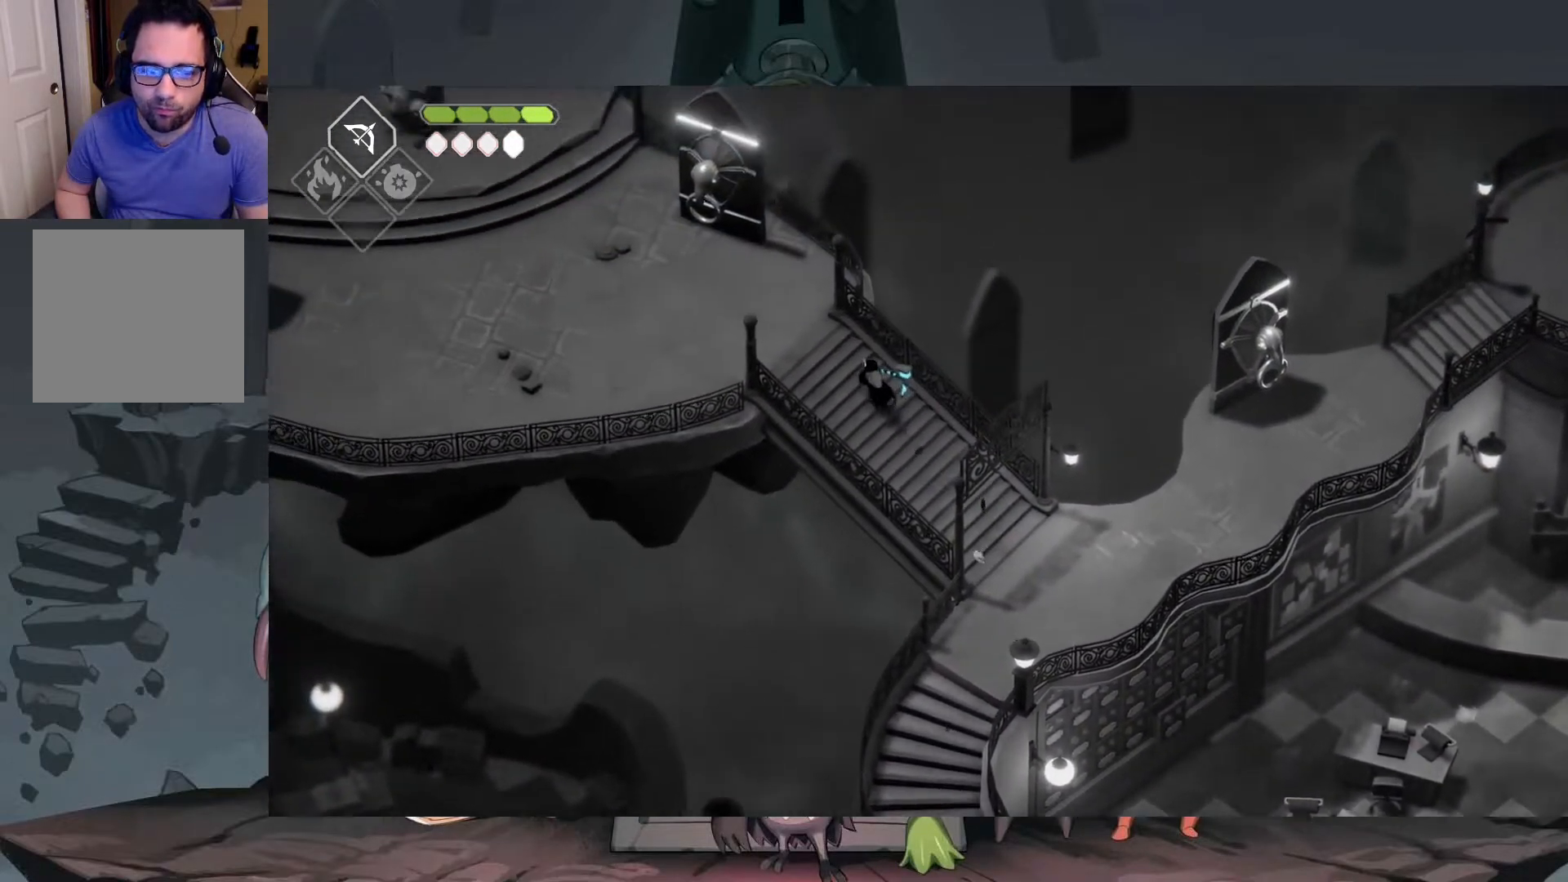
{"buttons": [], "left_stick": "down-right", "right_stick": "down", "events": [[17, "right_stick", "left"], [83, "right_stick", "down-left"], [150, "left_stick", "down"], [333, "left_stick", "down-right"], [417, "right_stick", "down"]]}
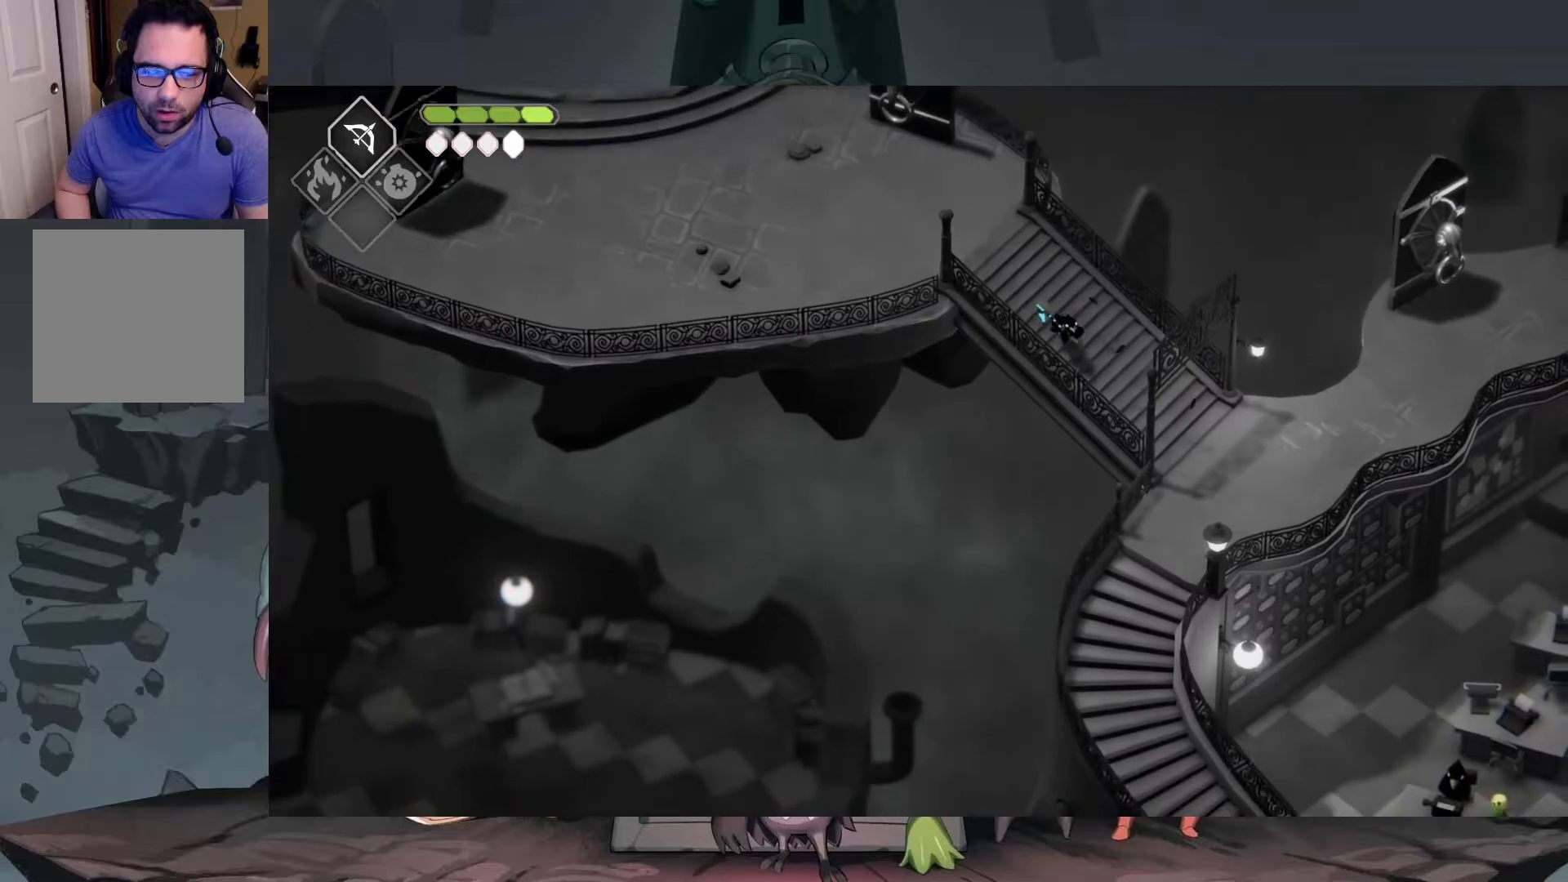
{"buttons": [], "left_stick": "down-right", "right_stick": "down", "events": []}
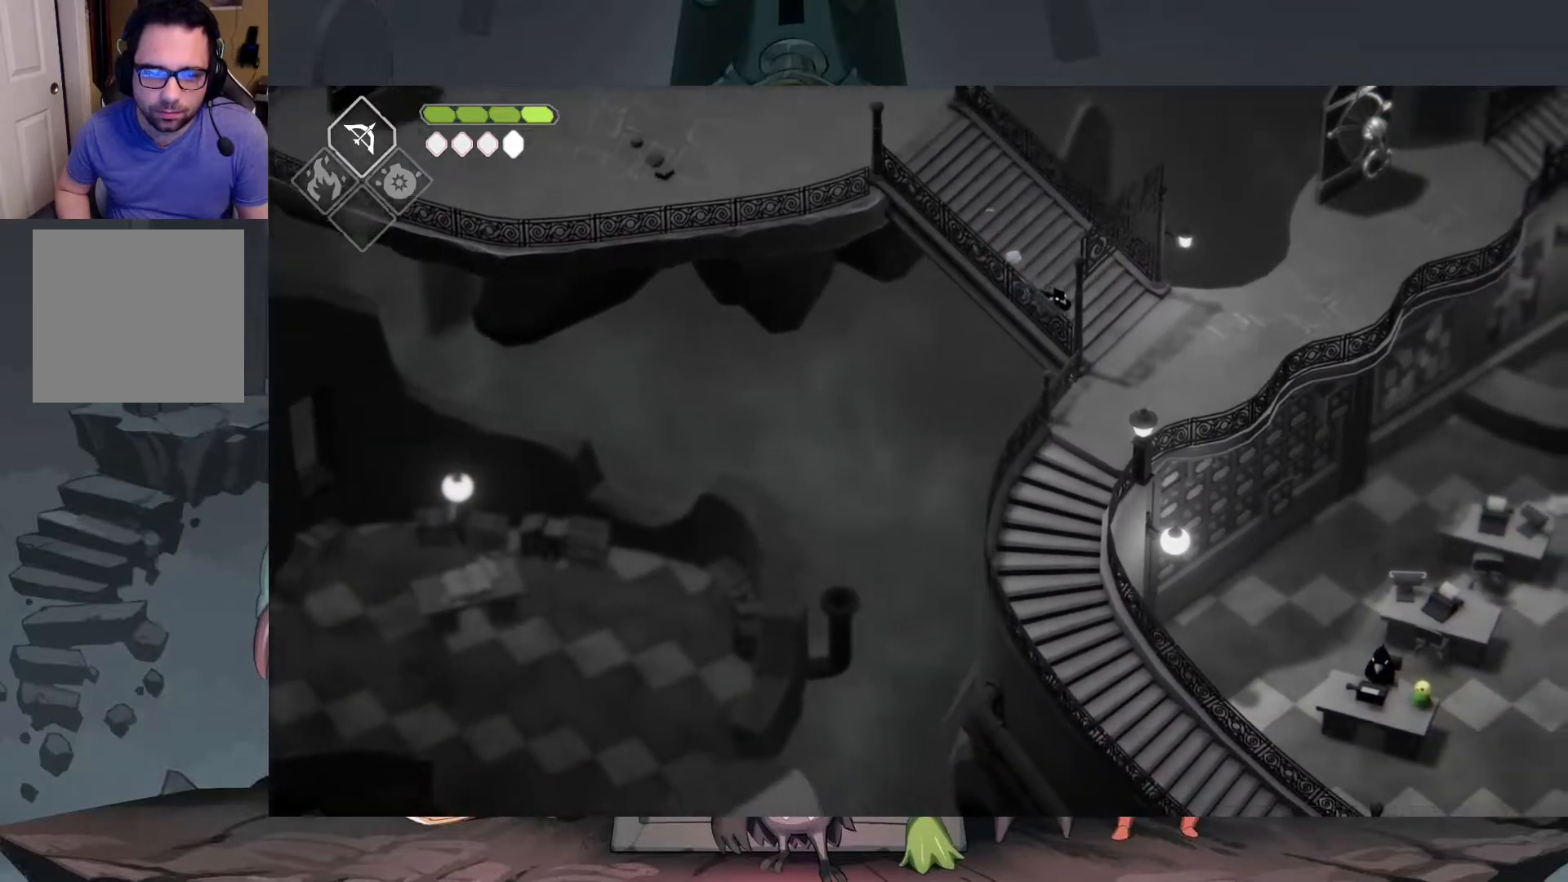
{"buttons": [], "left_stick": "down", "right_stick": "down", "events": [[483, "left_stick", "down"]]}
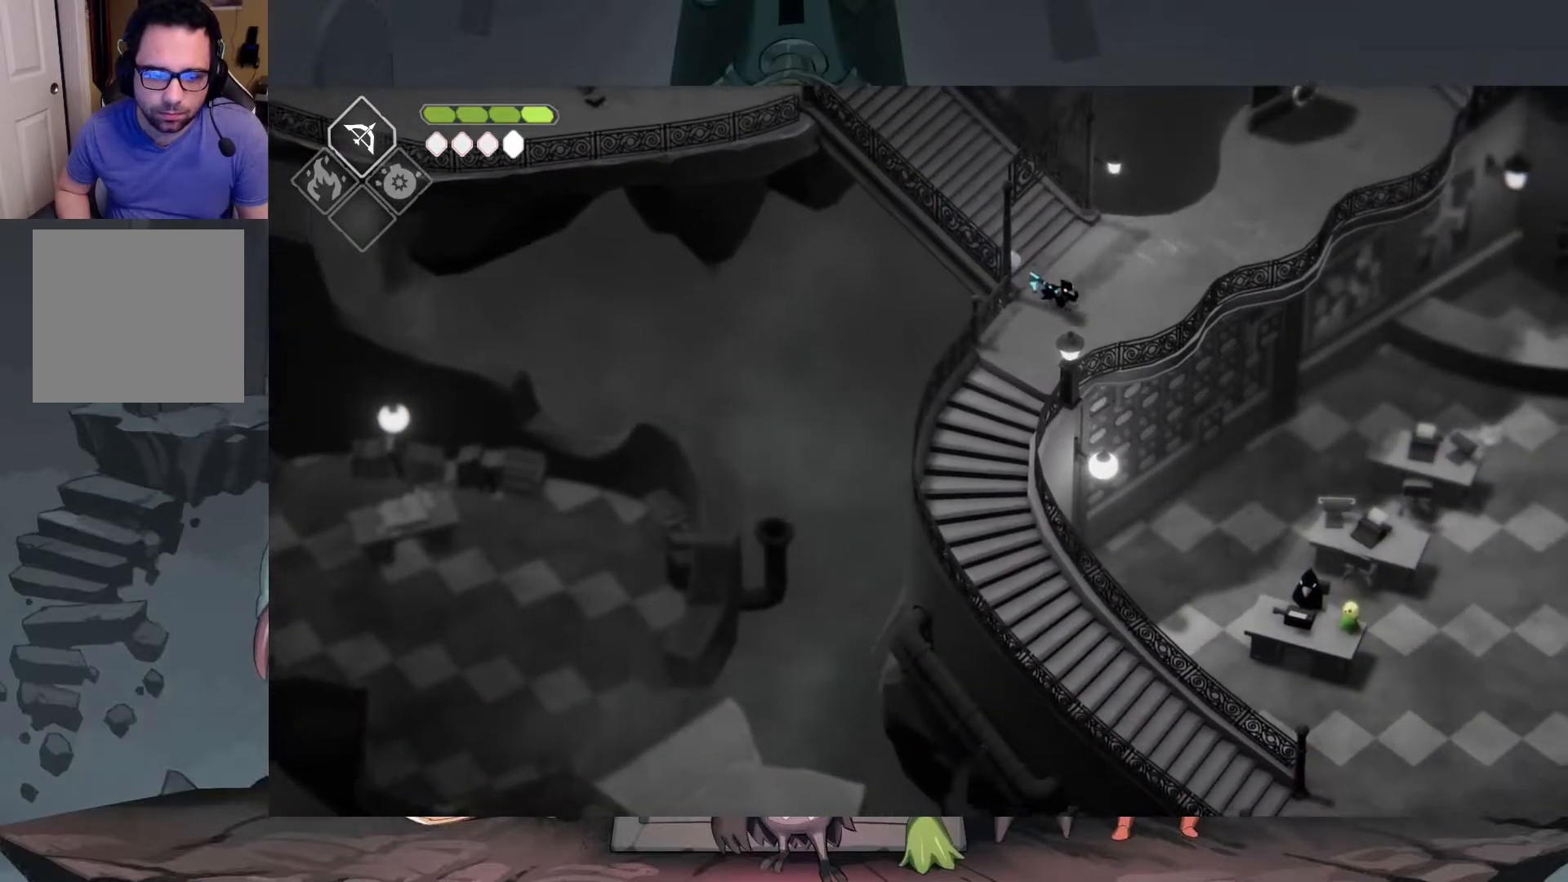
{"buttons": [], "left_stick": "down", "right_stick": "down", "events": []}
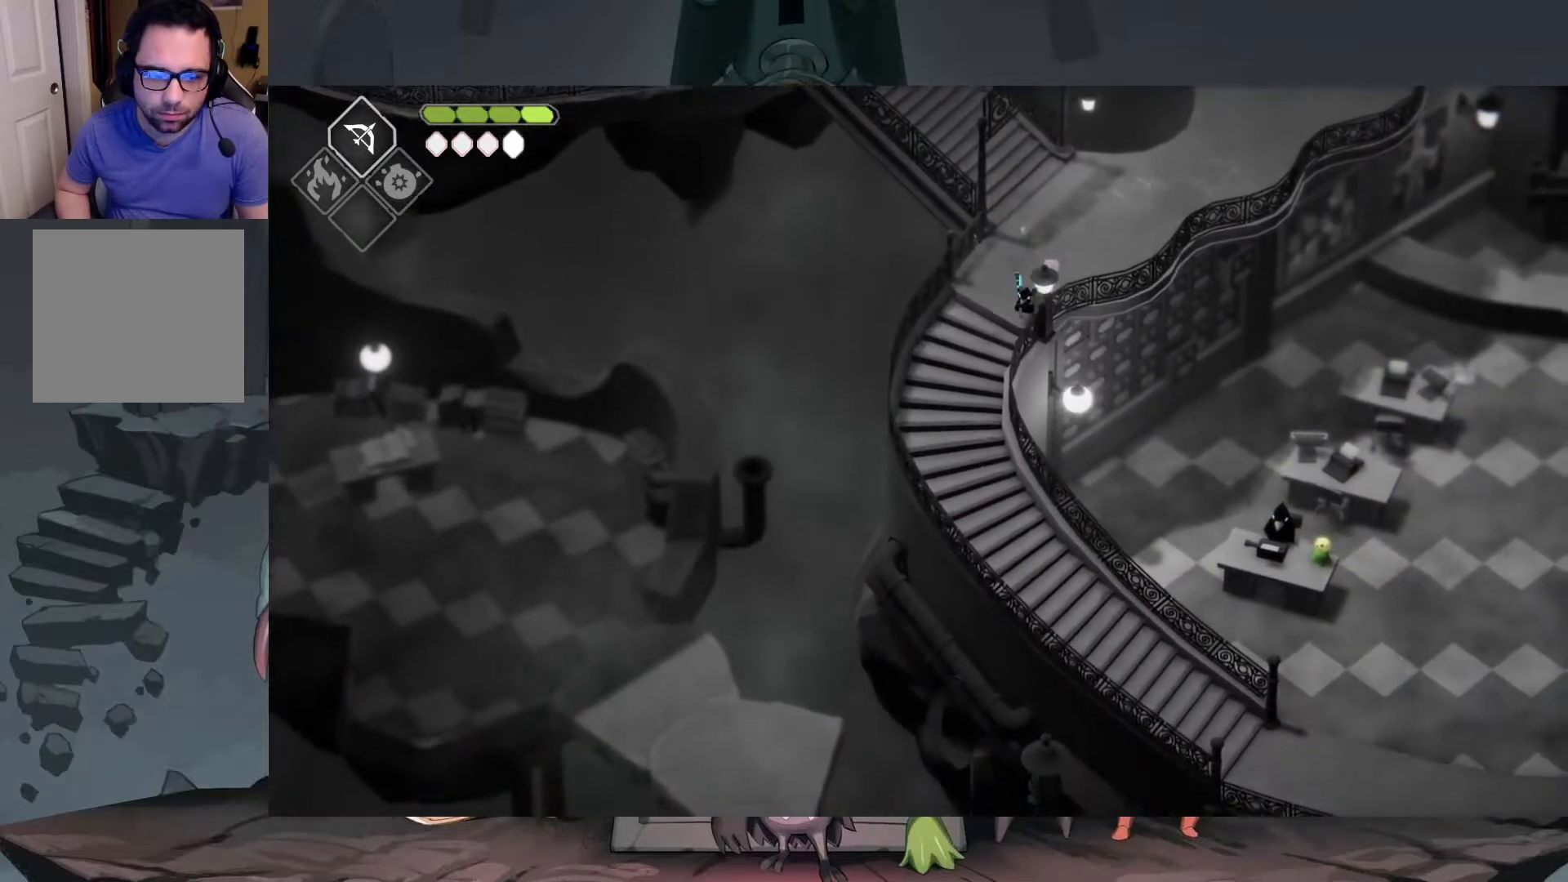
{"buttons": [], "left_stick": "down", "right_stick": "down", "events": []}
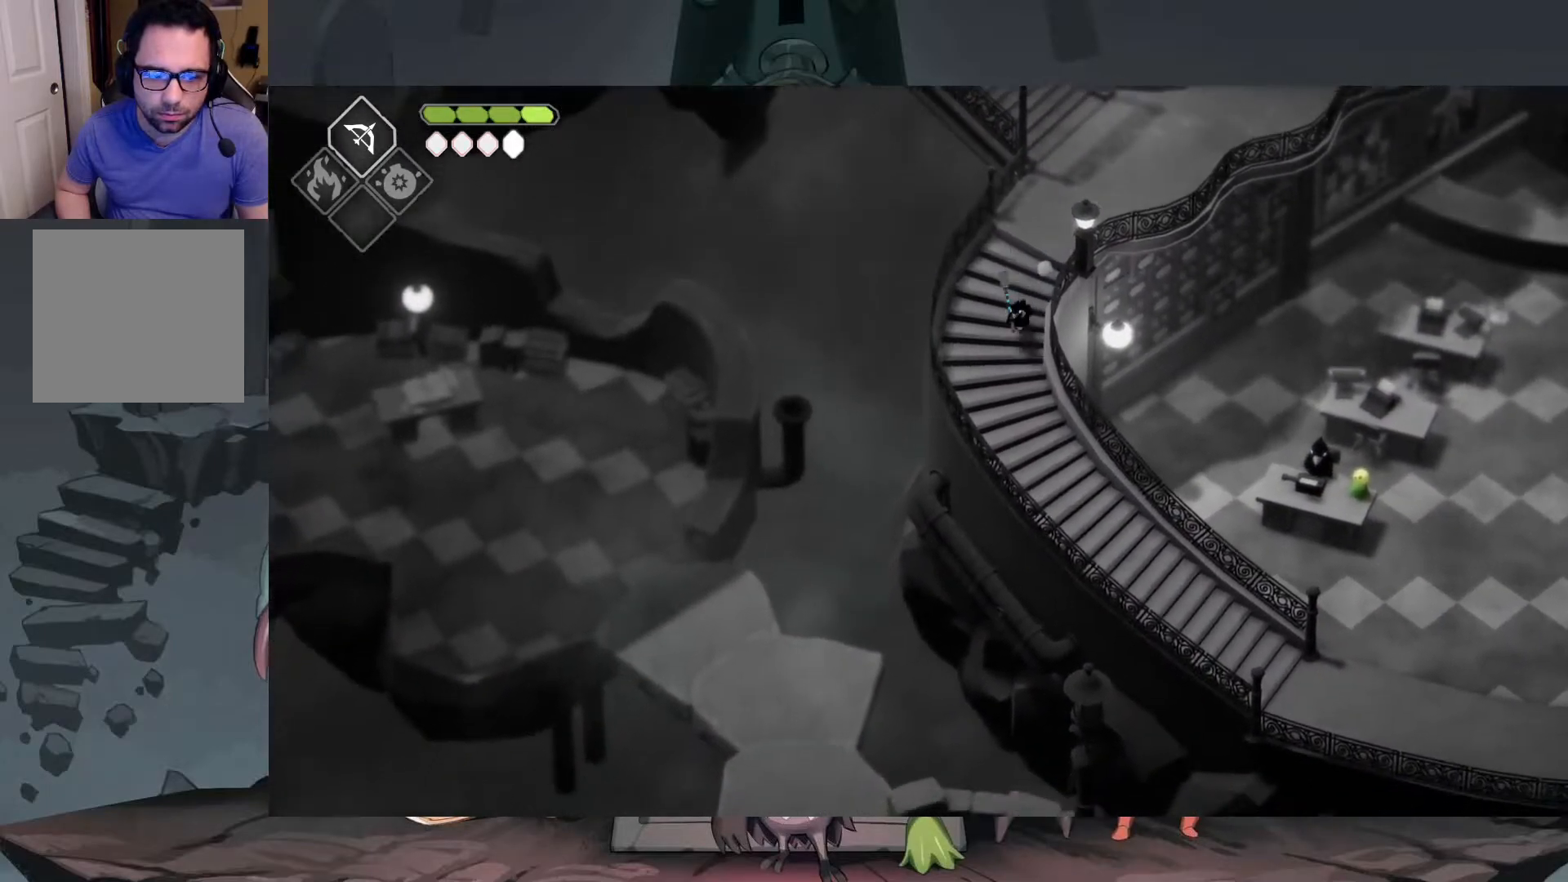
{"buttons": [], "left_stick": "down-right", "right_stick": "down", "events": [[83, "left_stick", "down-right"]]}
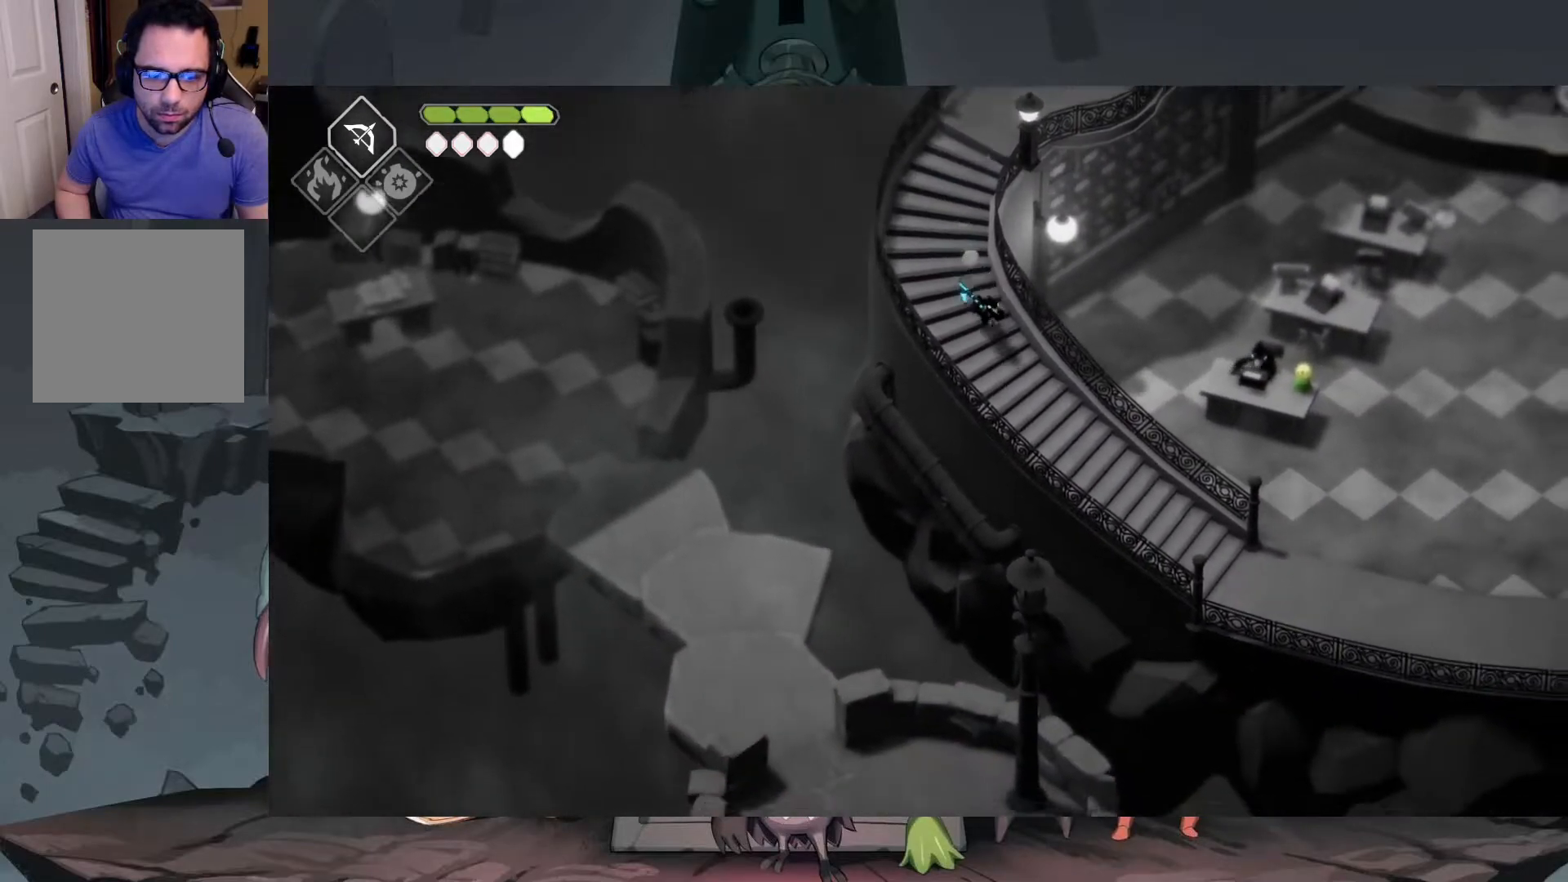
{"buttons": [], "left_stick": "up-left", "right_stick": "down", "events": [[383, "left_stick", "left"], [450, "left_stick", "up-left"]]}
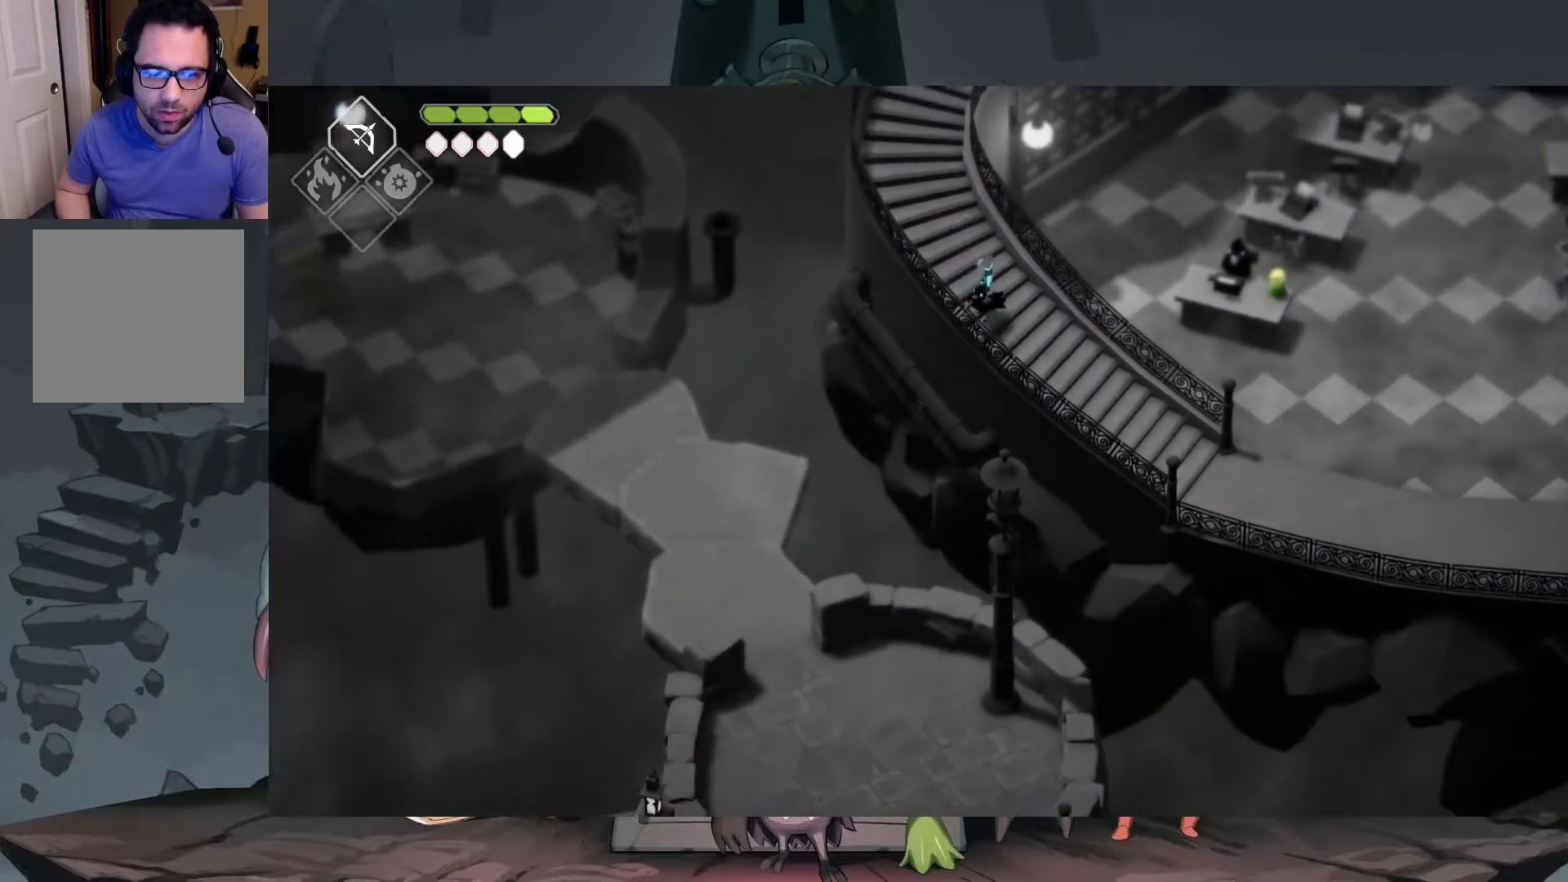
{"buttons": [], "left_stick": "up", "right_stick": "down-left", "events": [[217, "right_stick", "down-left"], [267, "left_stick", "up"]]}
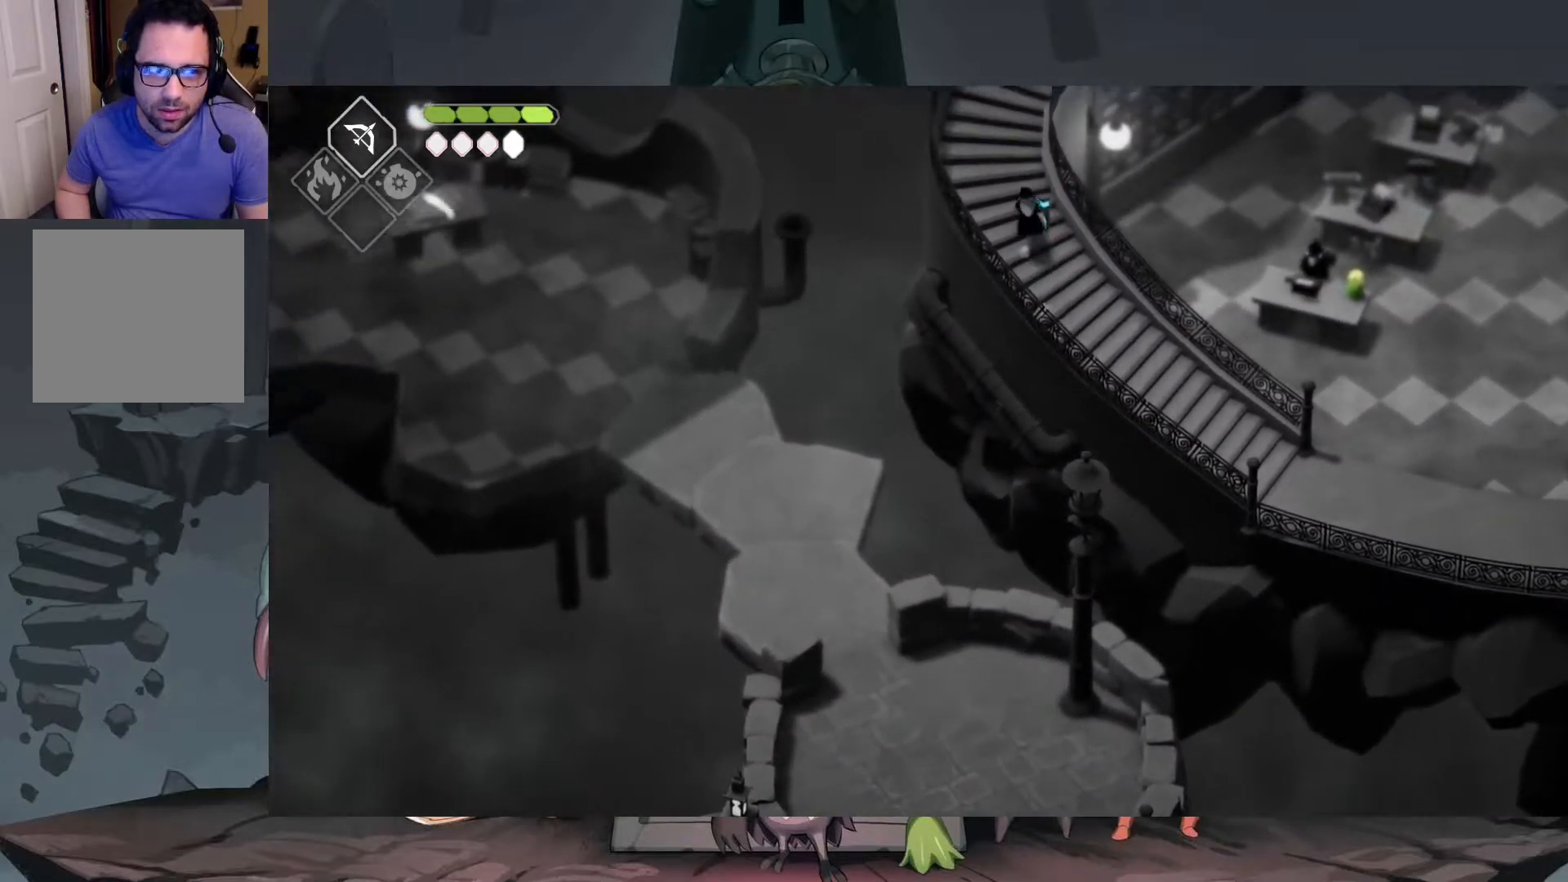
{"buttons": [], "left_stick": "up", "right_stick": "down-left", "events": []}
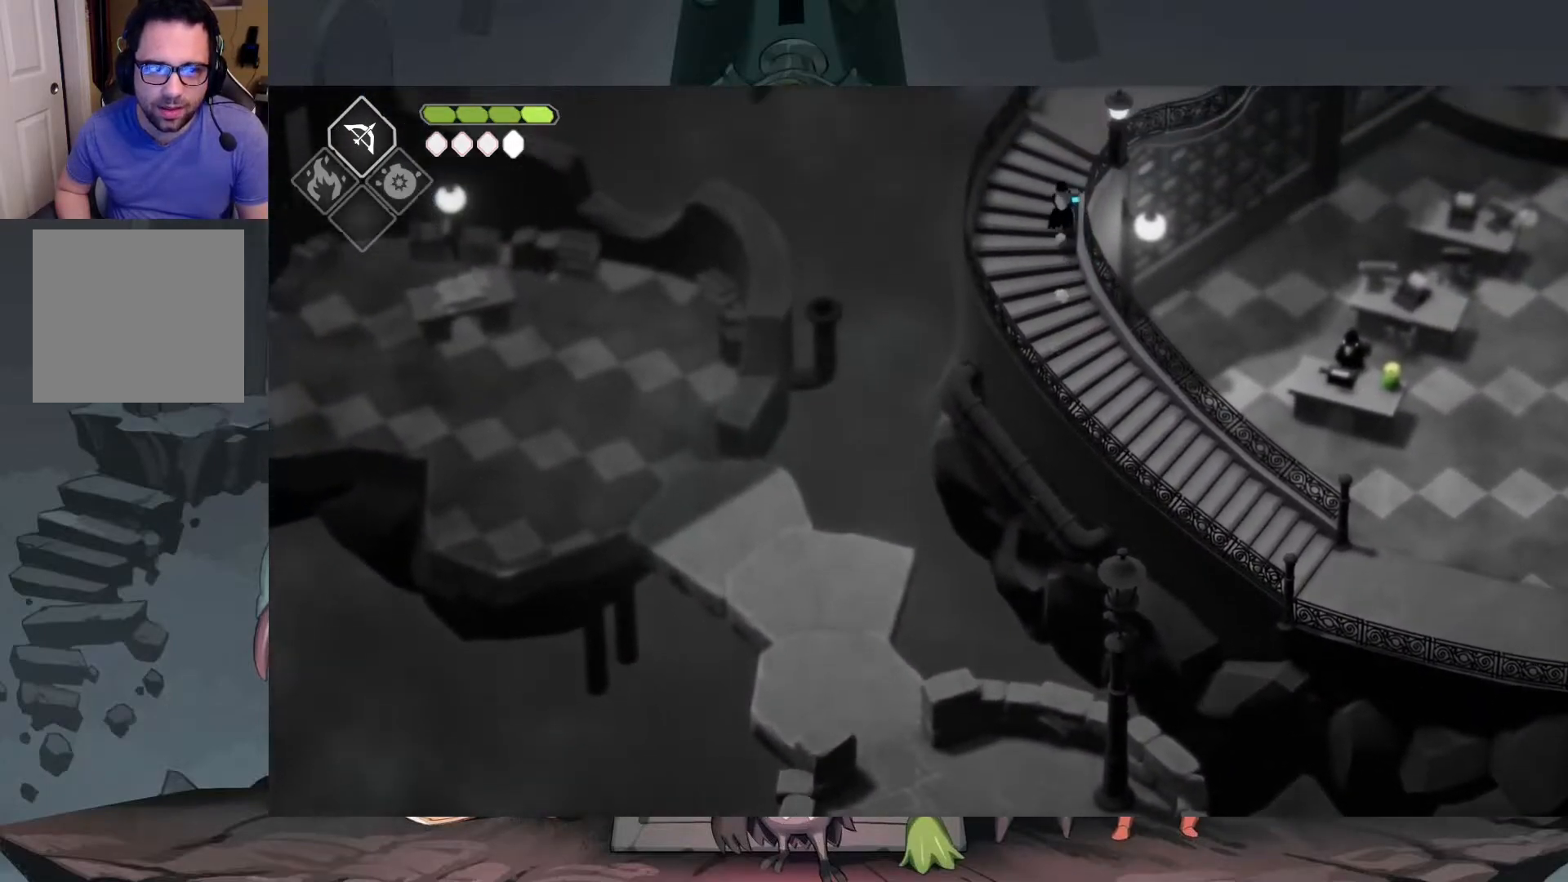
{"buttons": [], "left_stick": "up", "right_stick": "down-left", "events": []}
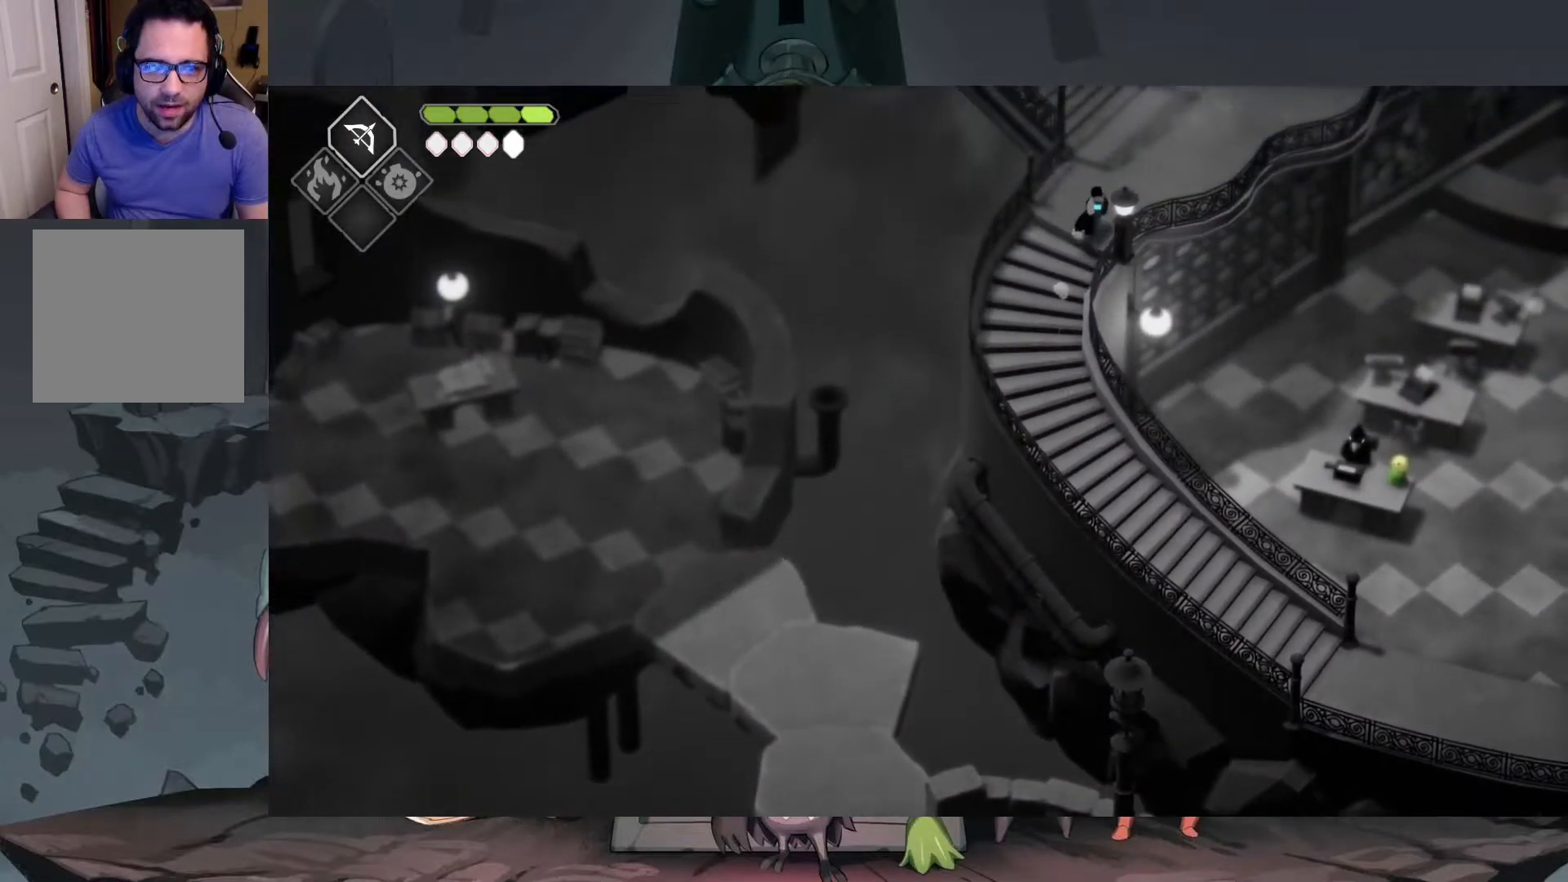
{"buttons": [], "left_stick": "up", "right_stick": "center", "events": [[217, "right_stick", "up-left"], [350, "right_stick", "center"]]}
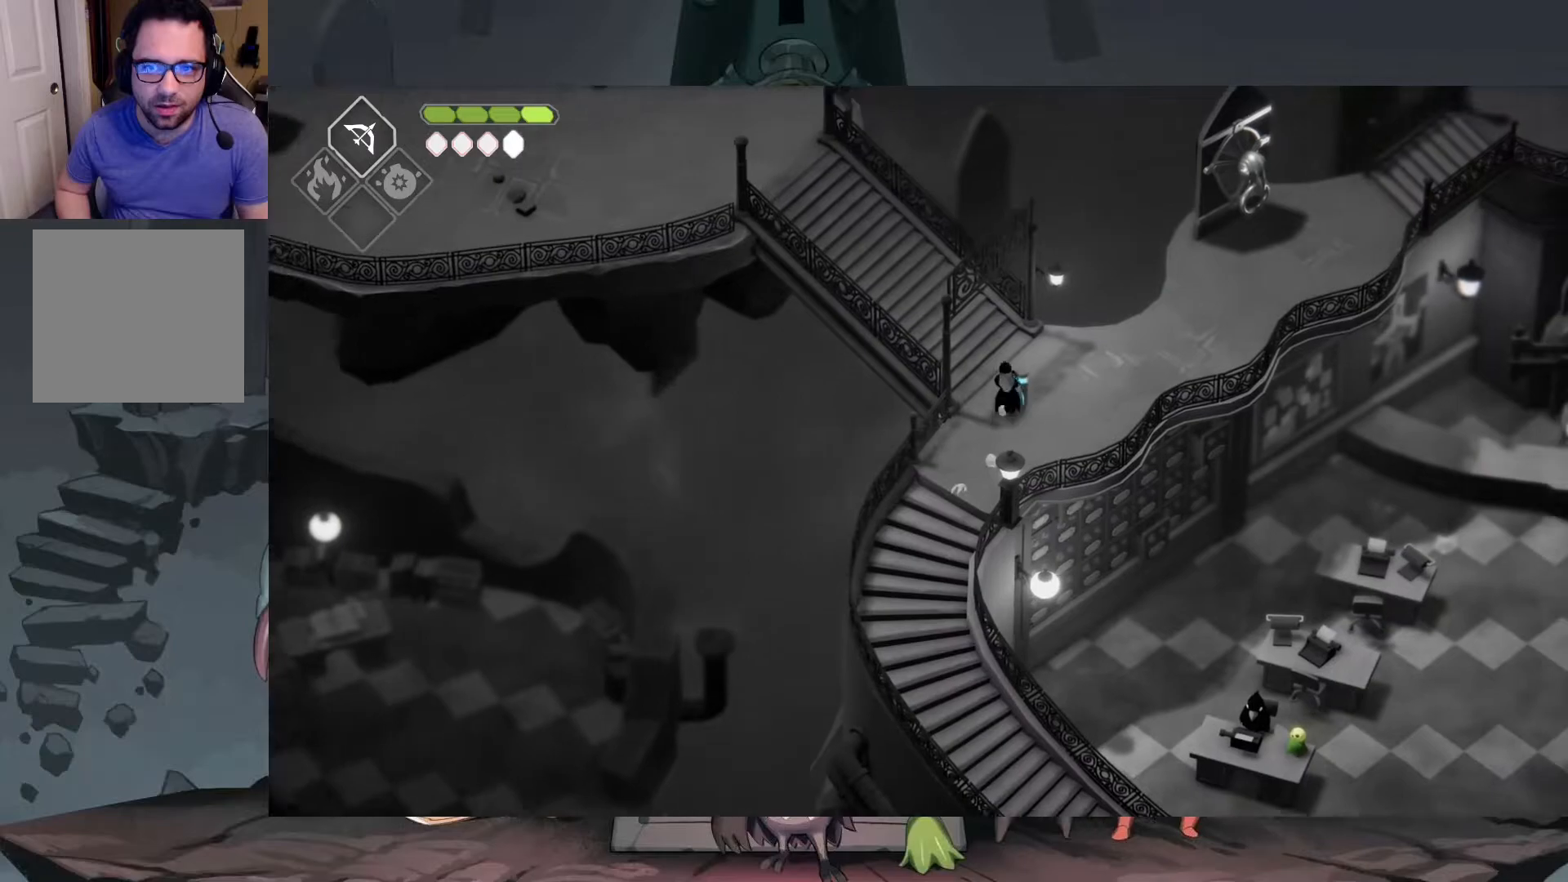
{"buttons": [], "left_stick": "up-left", "right_stick": "center", "events": [[50, "left_stick", "up-left"], [183, "A", "down"], [417, "A", "up"]]}
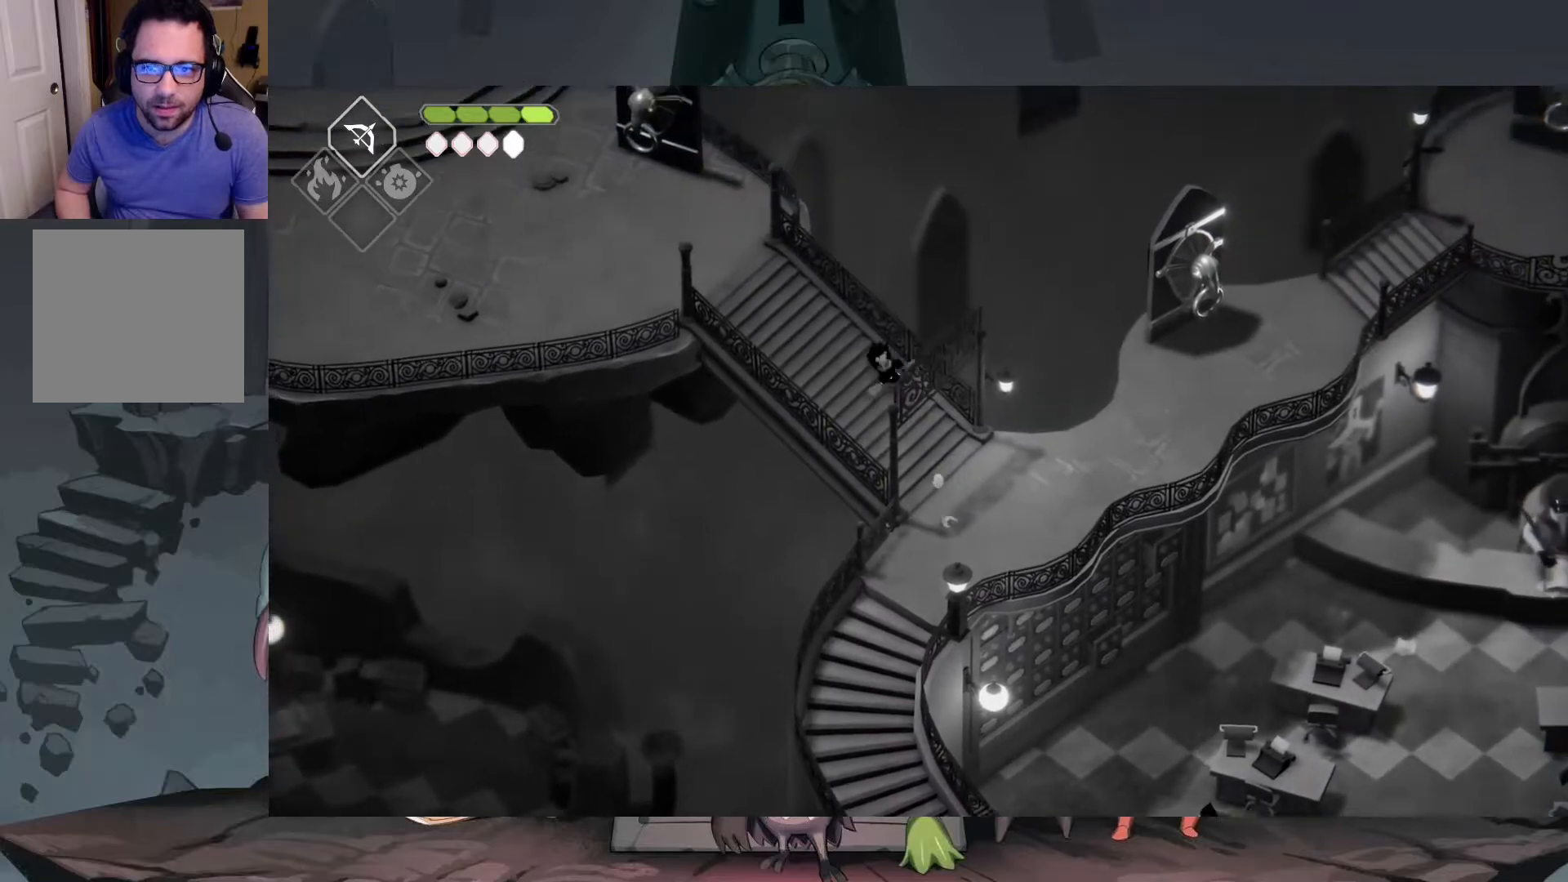
{"buttons": [], "left_stick": "up-left", "right_stick": "center", "events": []}
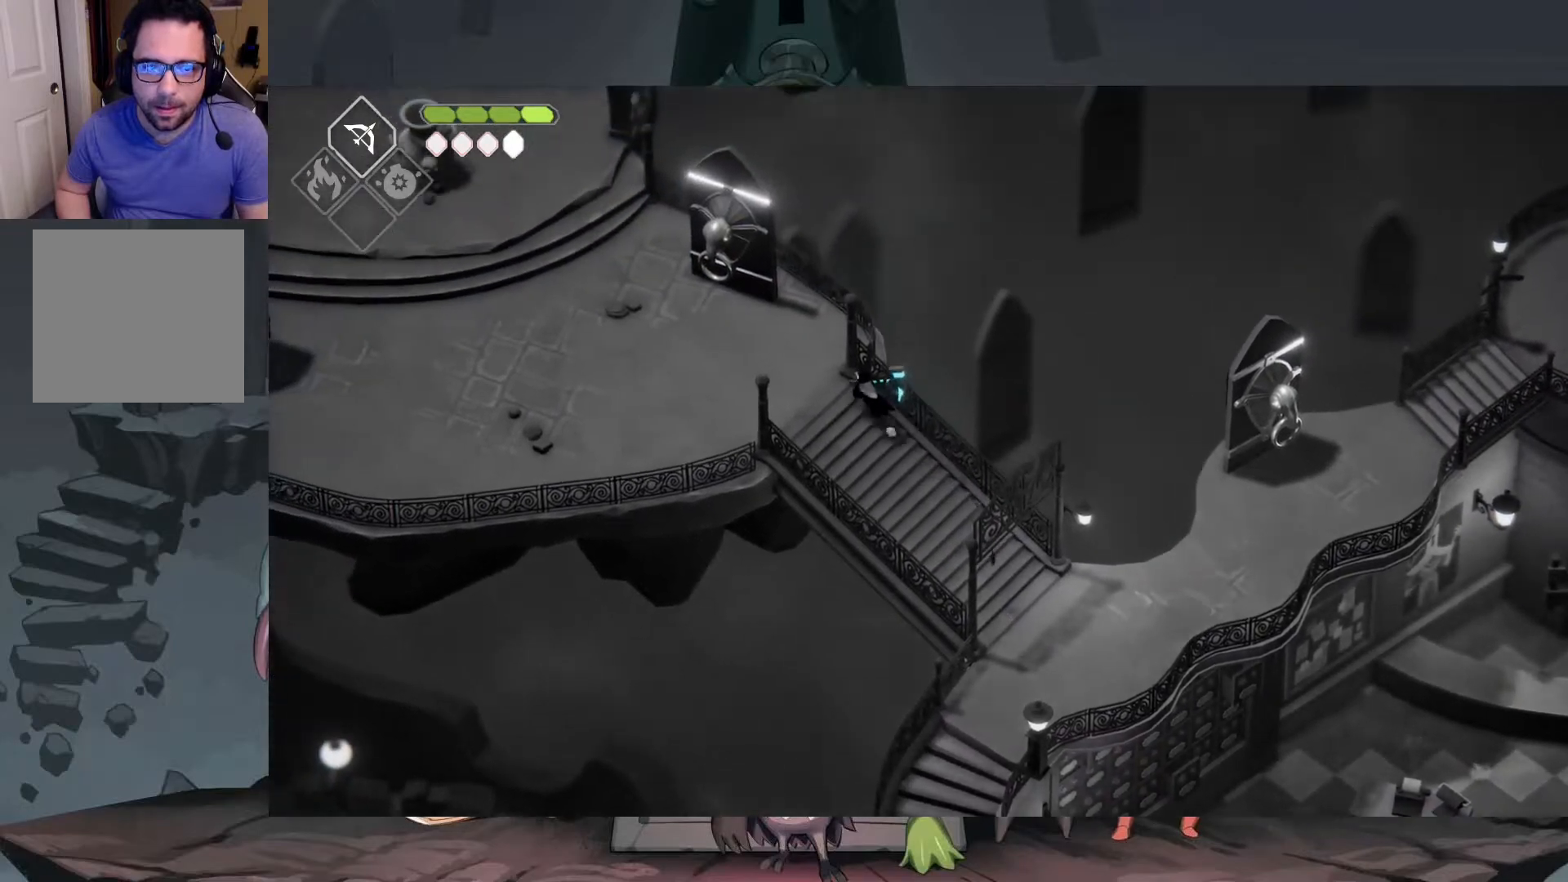
{"buttons": [], "left_stick": "up-left", "right_stick": "up-left", "events": [[183, "right_stick", "left"], [250, "right_stick", "up-left"]]}
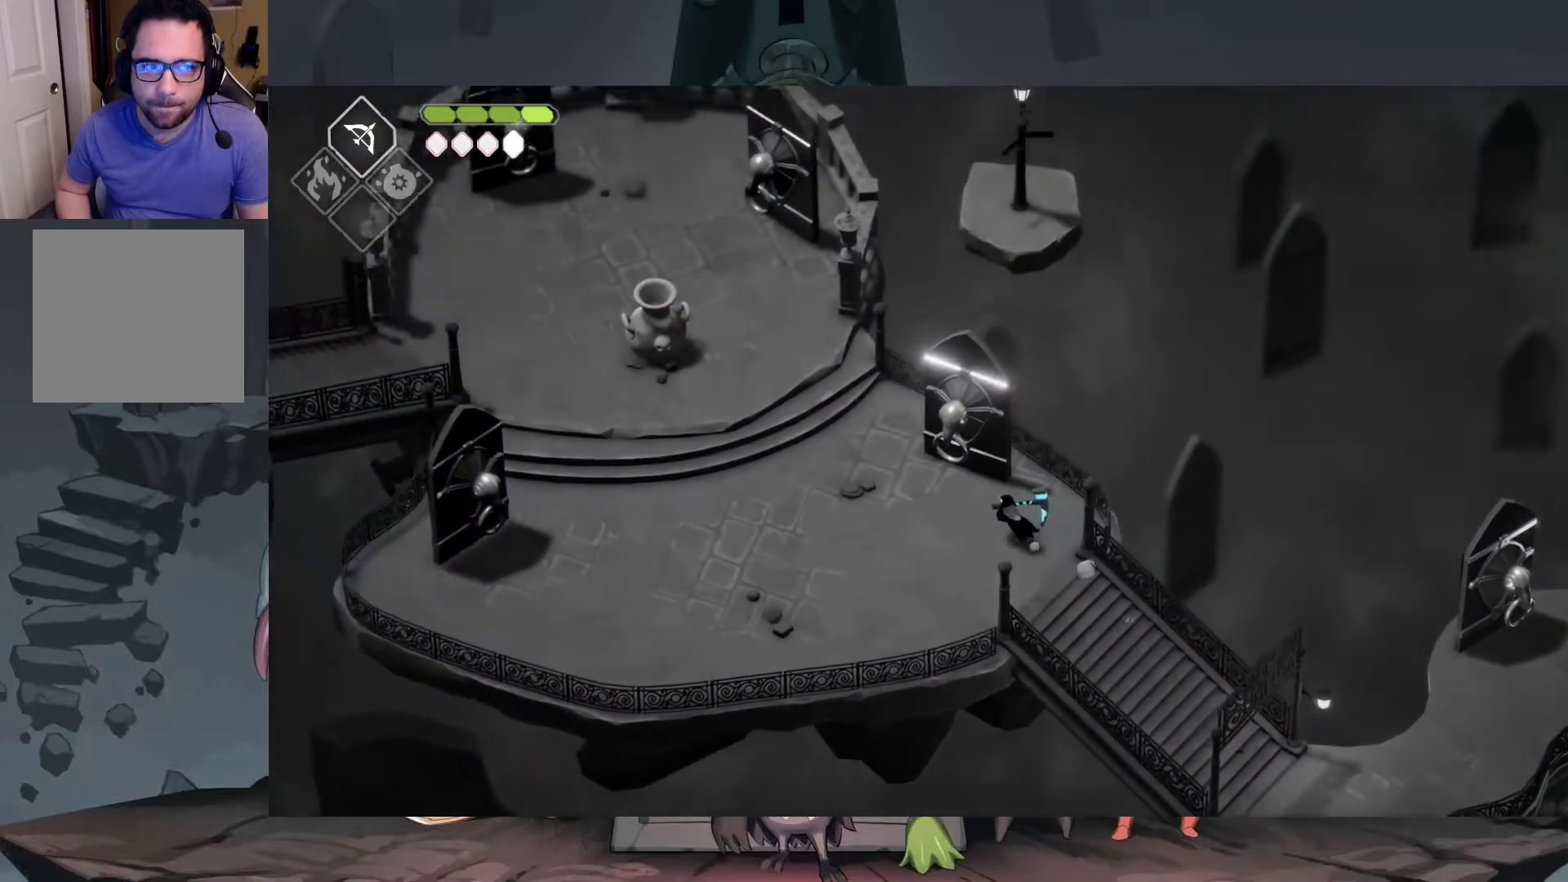
{"buttons": [], "left_stick": "center", "right_stick": "up-left", "events": [[17, "left_stick", "center"]]}
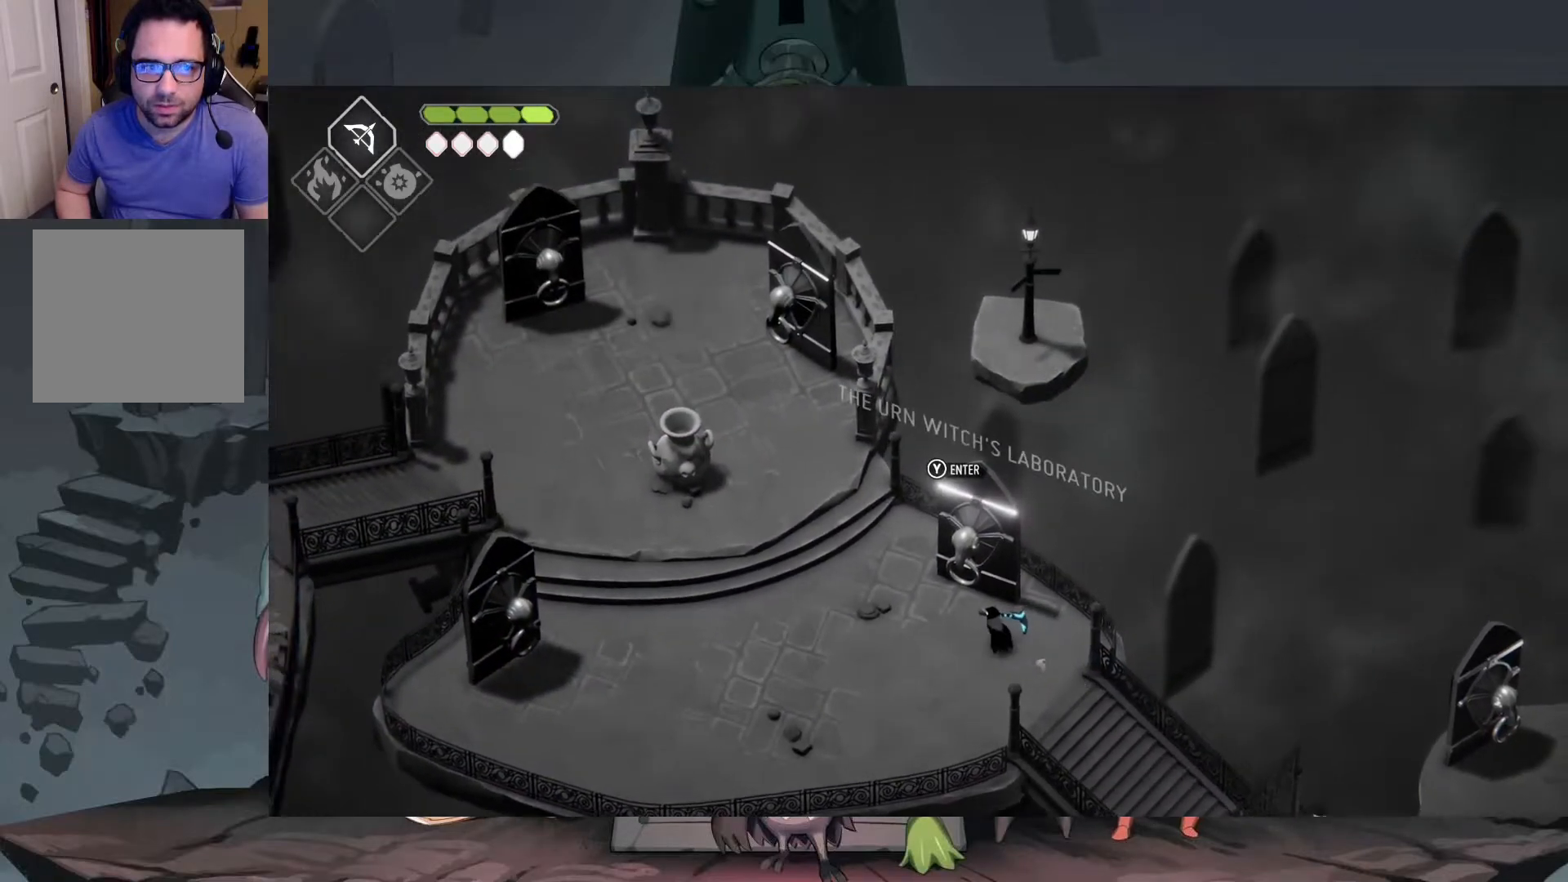
{"buttons": [], "left_stick": "down-right", "right_stick": "up-right", "events": [[317, "left_stick", "down"], [383, "left_stick", "down-right"], [450, "right_stick", "up-right"]]}
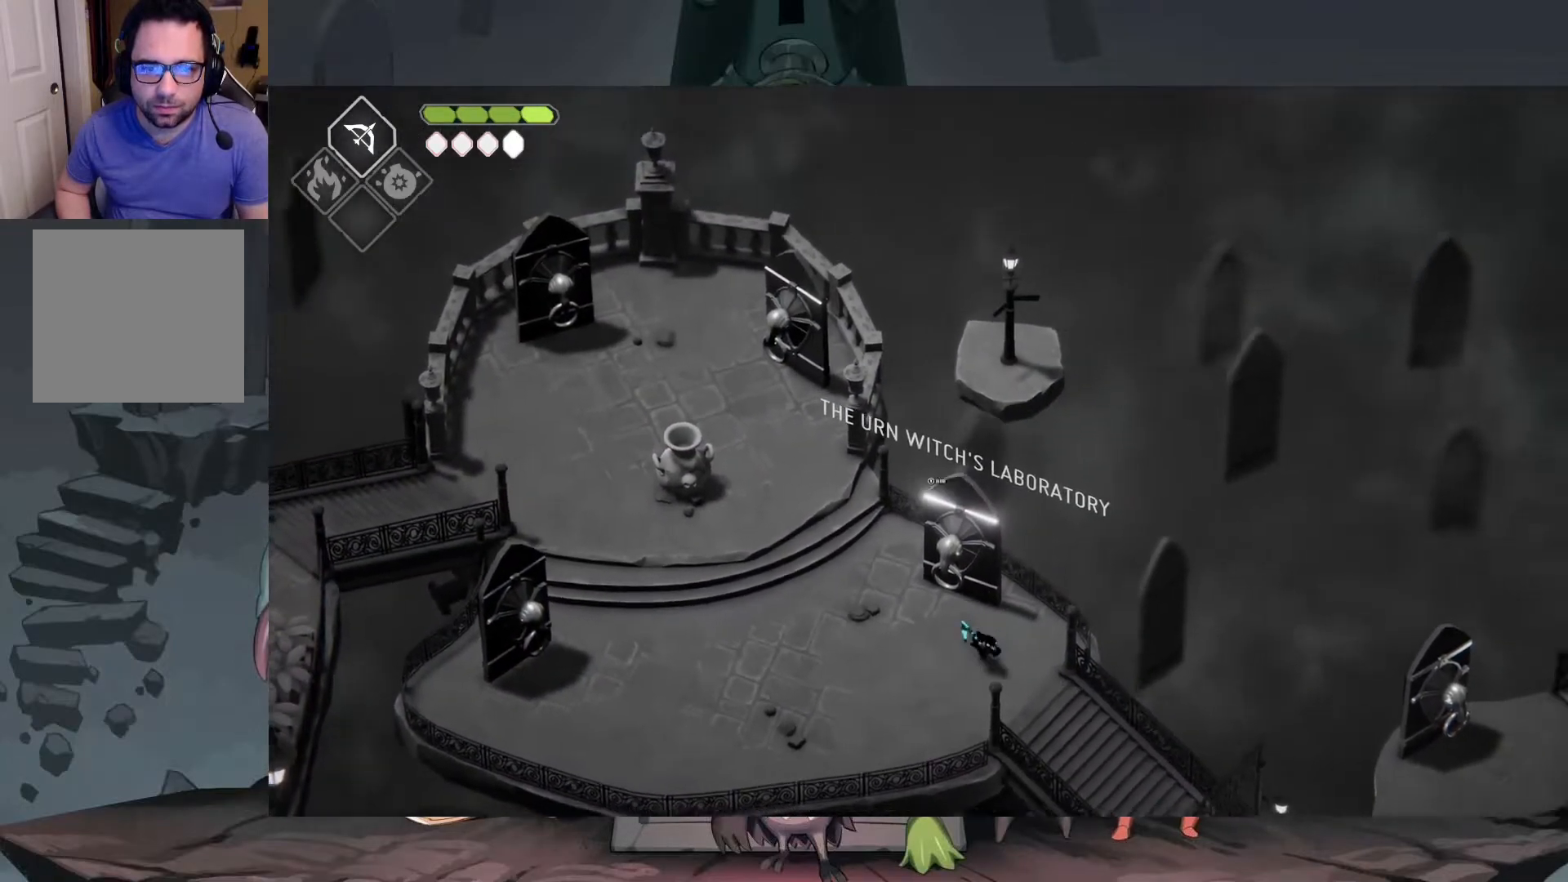
{"buttons": ["A"], "left_stick": "down-right", "right_stick": "center", "events": [[17, "right_stick", "down-right"], [217, "right_stick", "center"], [417, "A", "down"]]}
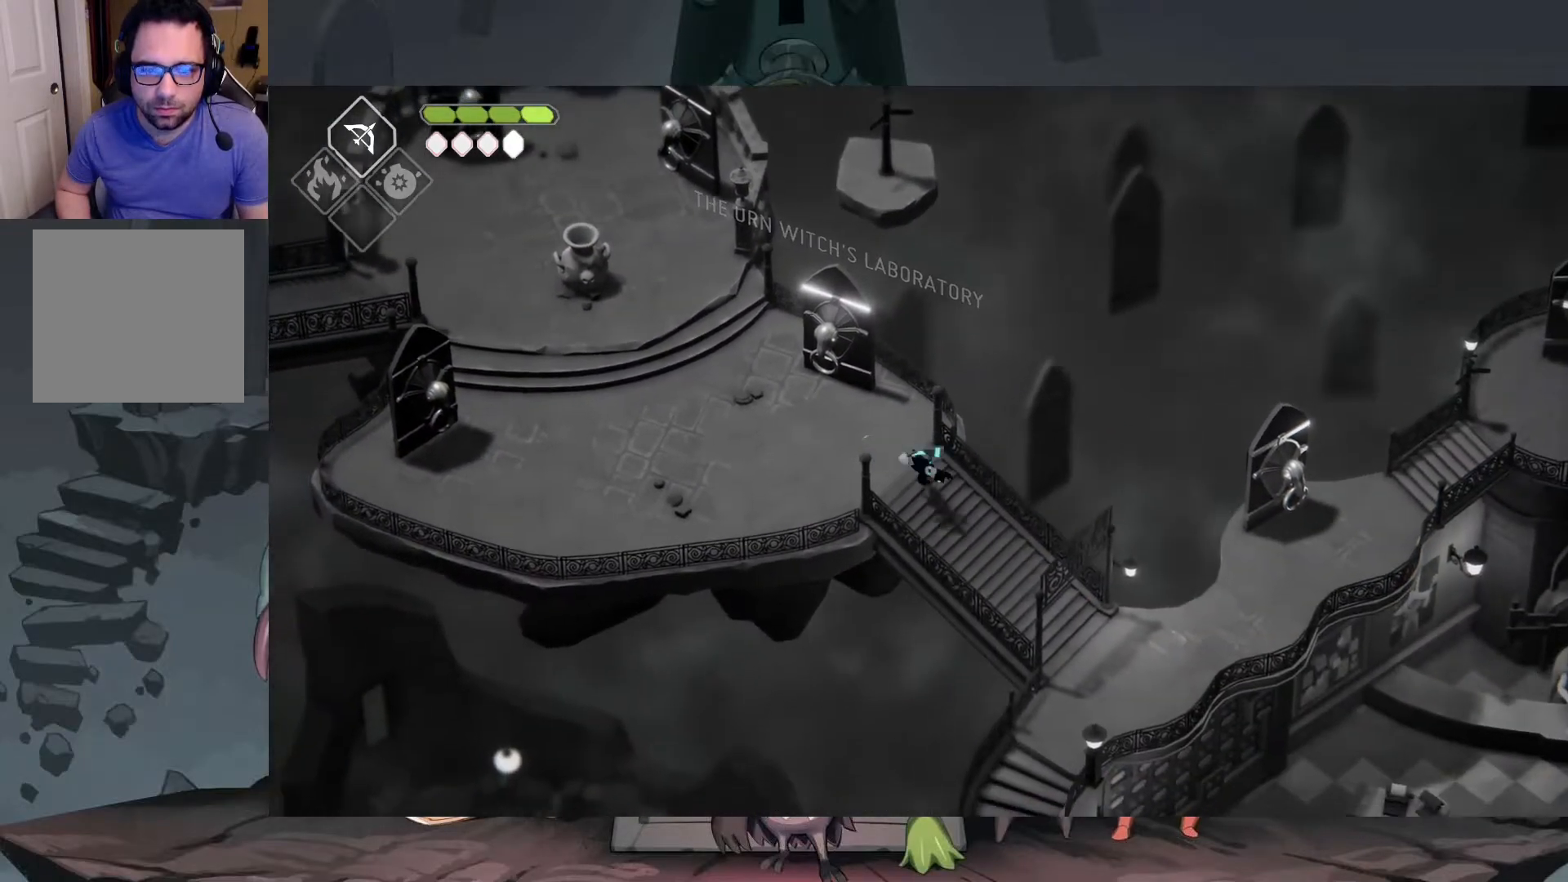
{"buttons": [], "left_stick": "down-right", "right_stick": "center", "events": [[250, "A", "up"]]}
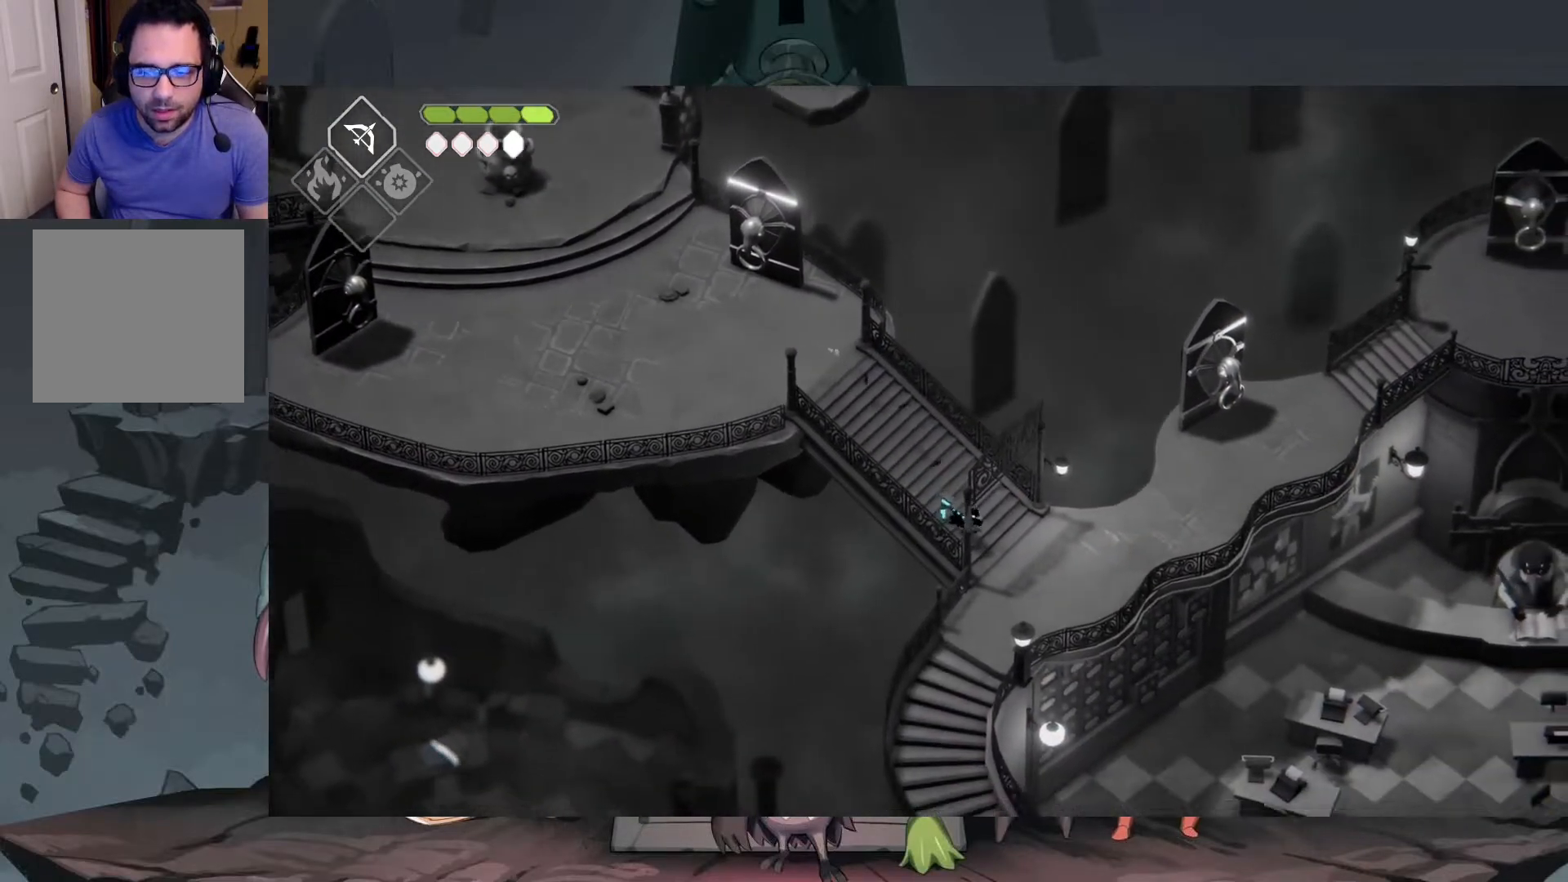
{"buttons": [], "left_stick": "down", "right_stick": "center", "events": [[217, "left_stick", "down"]]}
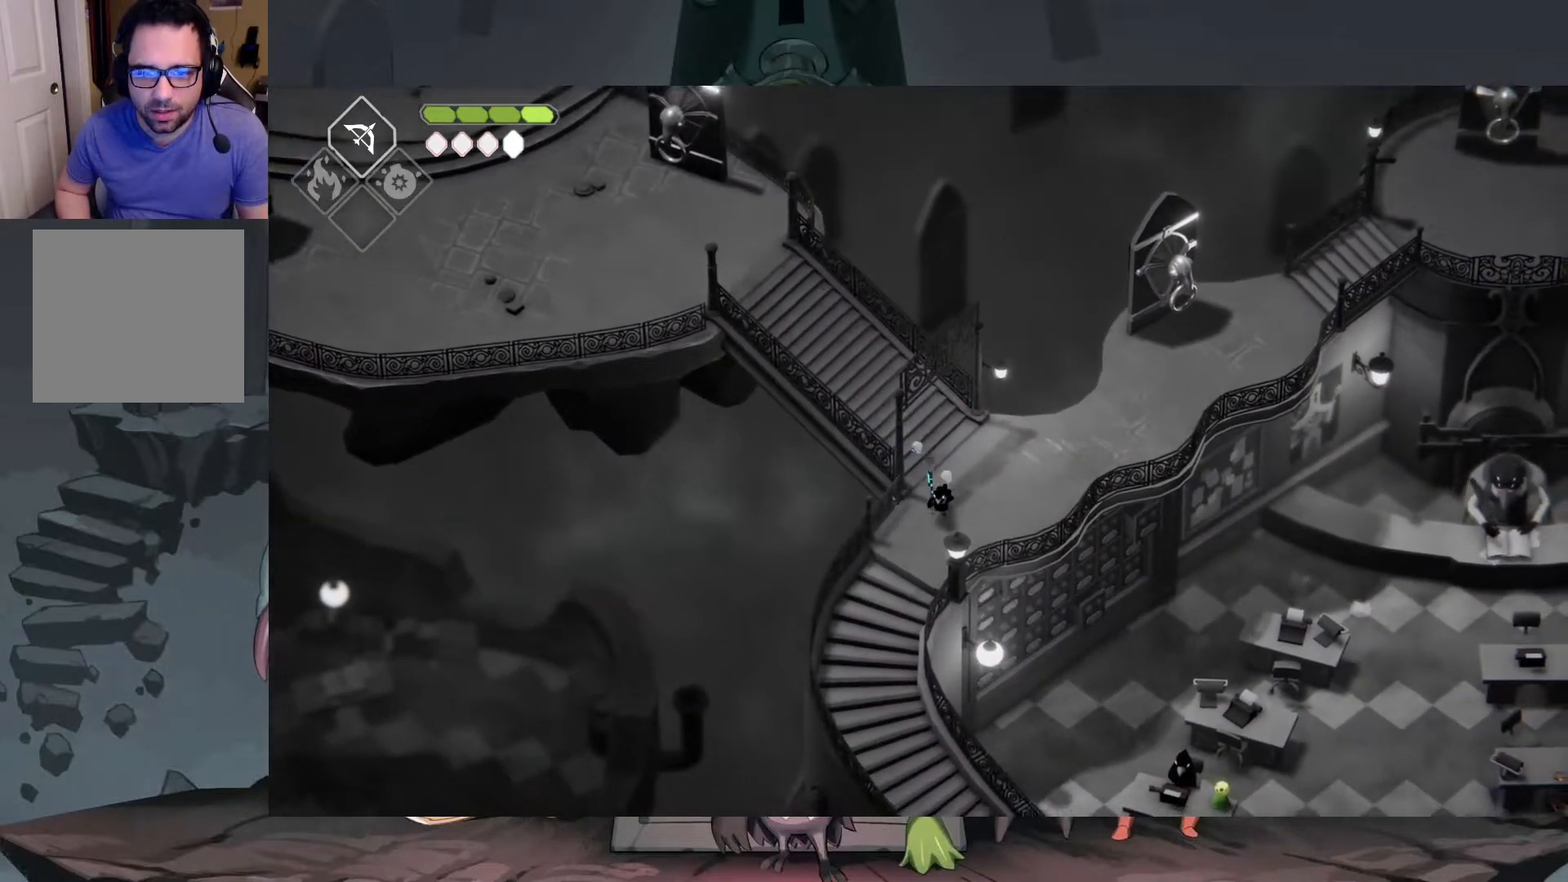
{"buttons": [], "left_stick": "down", "right_stick": "center", "events": [[83, "A", "down"], [317, "A", "up"]]}
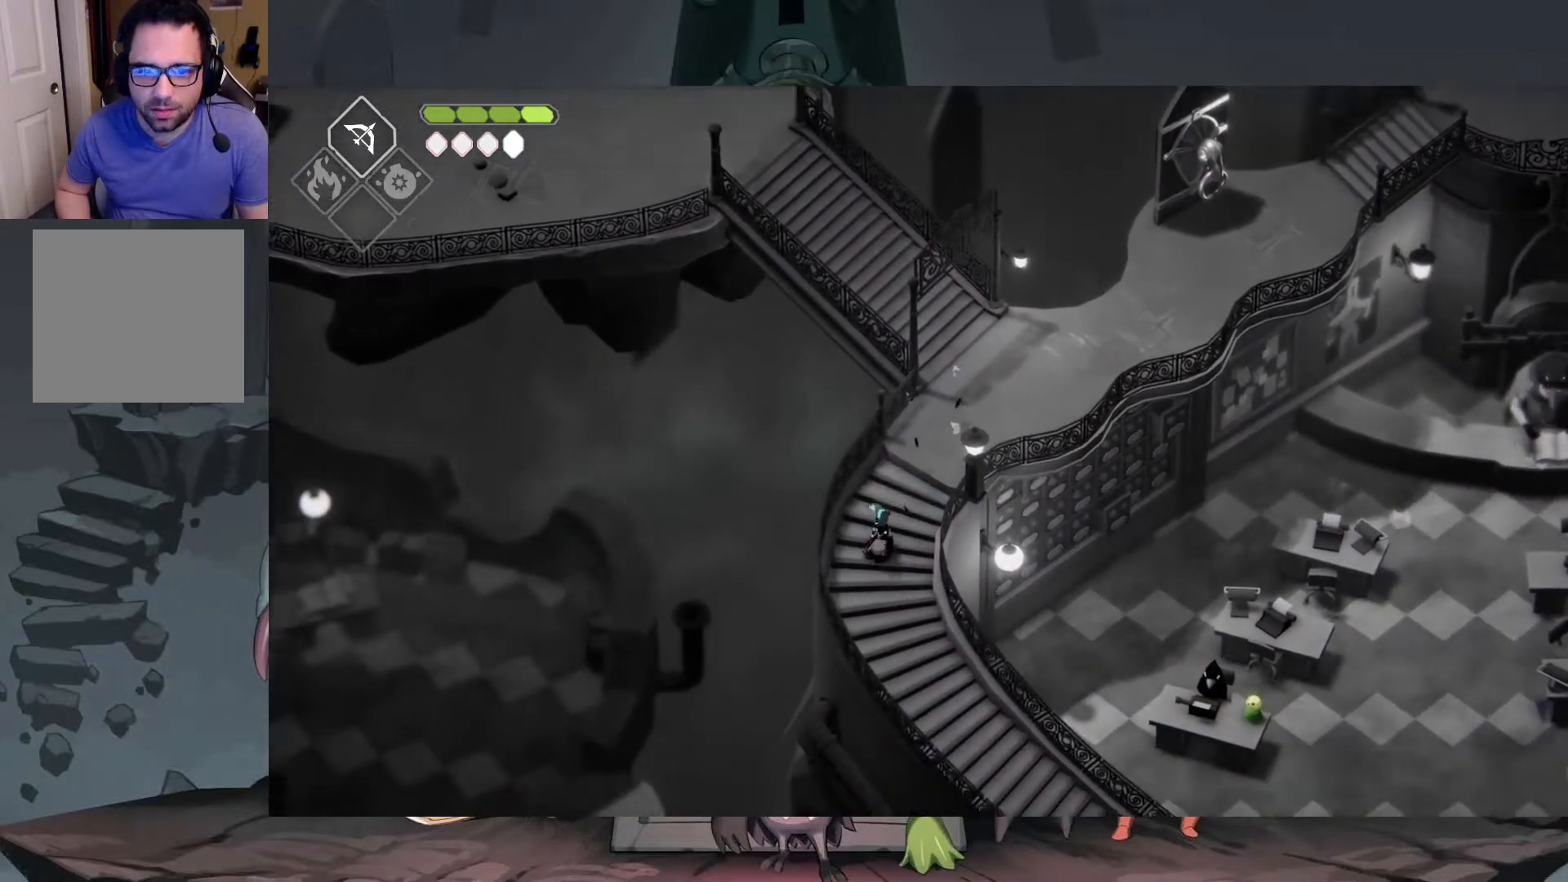
{"buttons": [], "left_stick": "down-right", "right_stick": "center", "events": [[217, "left_stick", "down-right"]]}
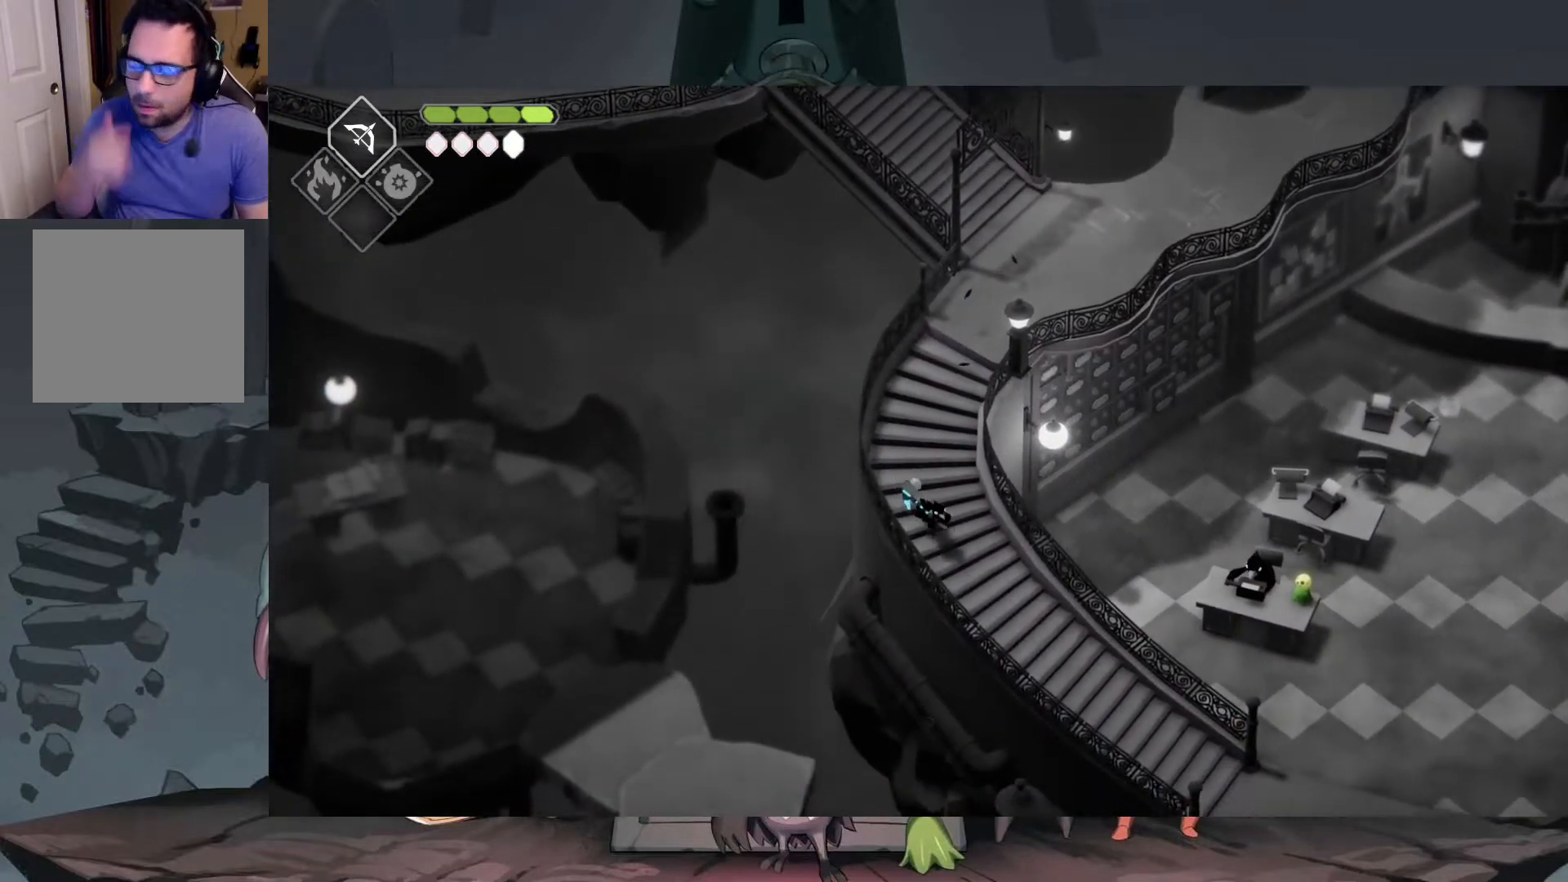
{"buttons": [], "left_stick": "down-right", "right_stick": "center", "events": []}
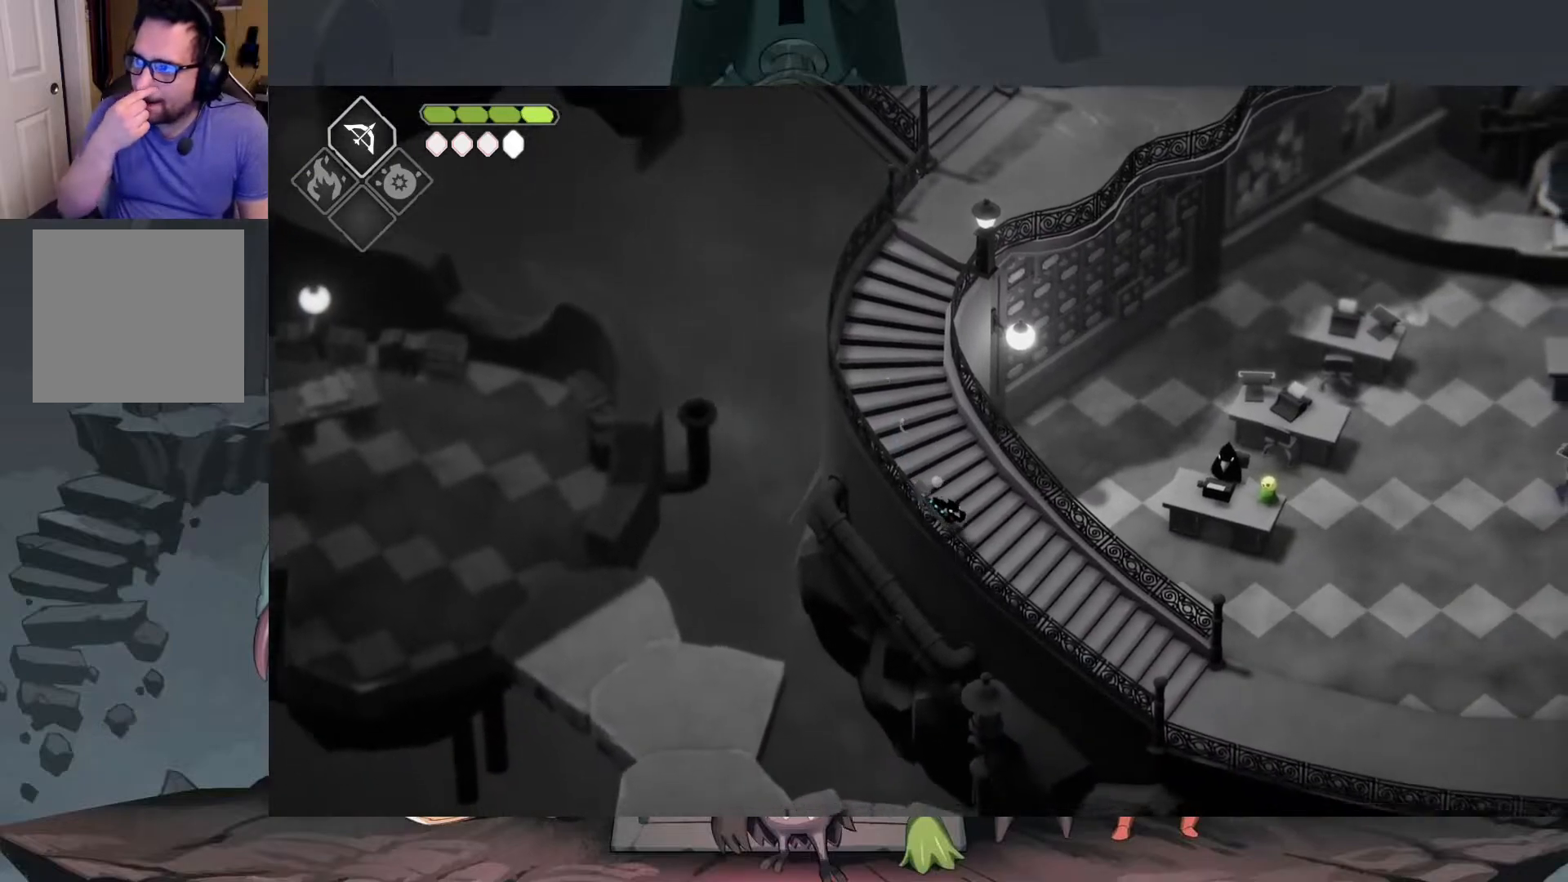
{"buttons": [], "left_stick": "up", "right_stick": "center", "events": [[483, "left_stick", "up"]]}